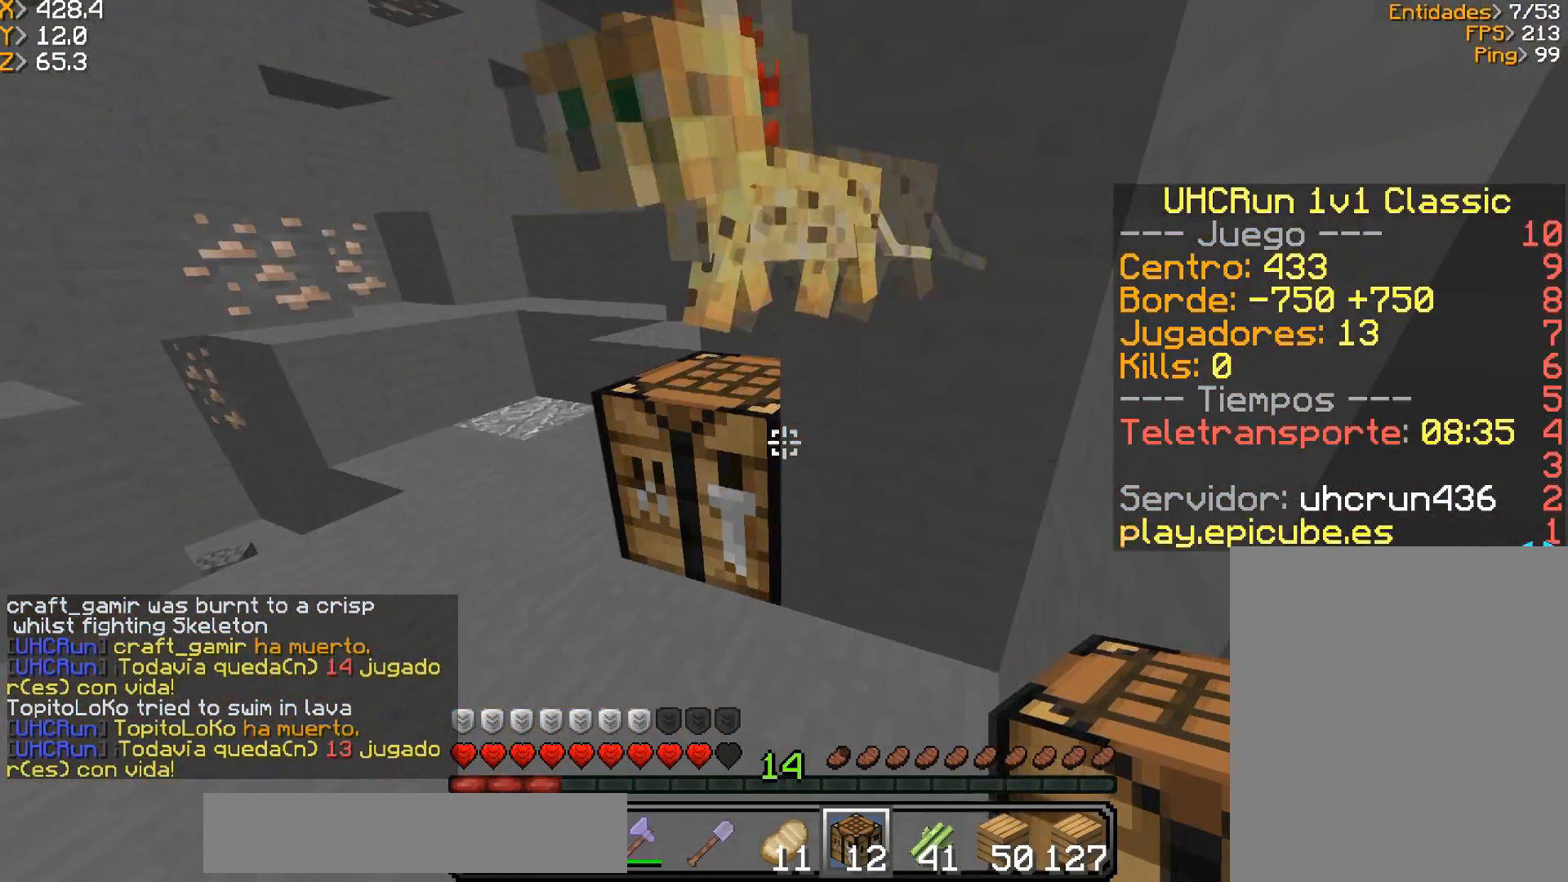
Gameplay with keyboard and mouse; each line is a JSON object with the keys and mouse buttons held at the frame after it. "events" lists presses ("down") and releases ("up") of "a", "d", "s", "w", "mouse_left" and "mouse_right" between this image and that frame as [ms after this image, input, new state], when the widget could be followed in between. "mouse_left", "mouse_right" = the "left", "right" buttons of the "mouse" list. No other keys are recorded. Fast repeated clicks can show as one long hold. Mouse movement is not recorded.
{"keys": [], "mouse": [], "events": []}
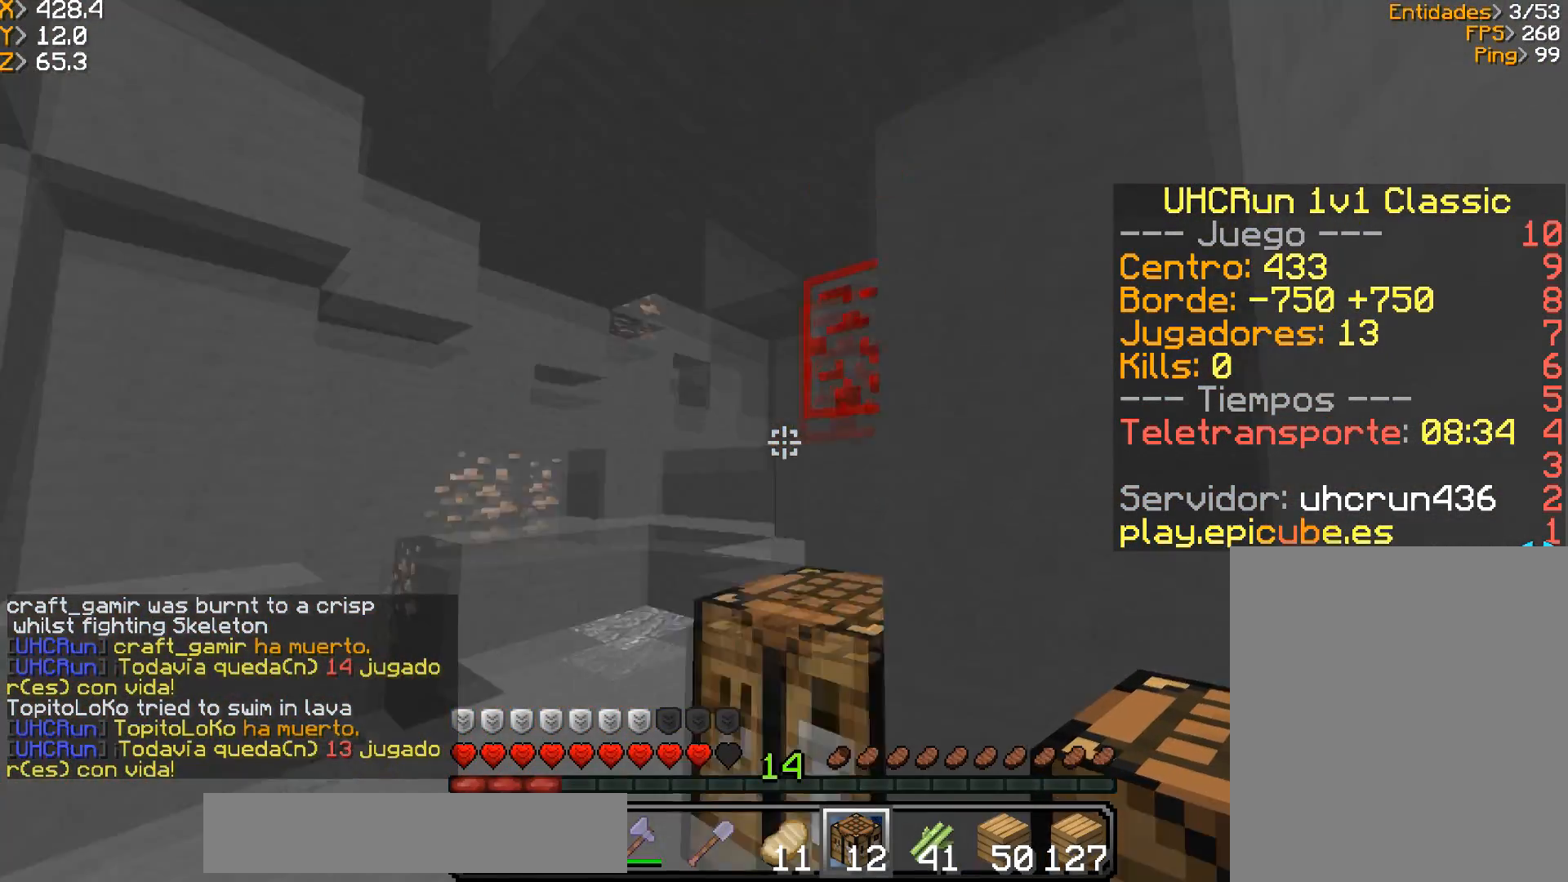
{"keys": ["a", "w"], "mouse": ["left"], "events": [[34, "w", "down"], [134, "w", "up"], [267, "mouse_left", "down"], [401, "w", "down"], [434, "a", "down"]]}
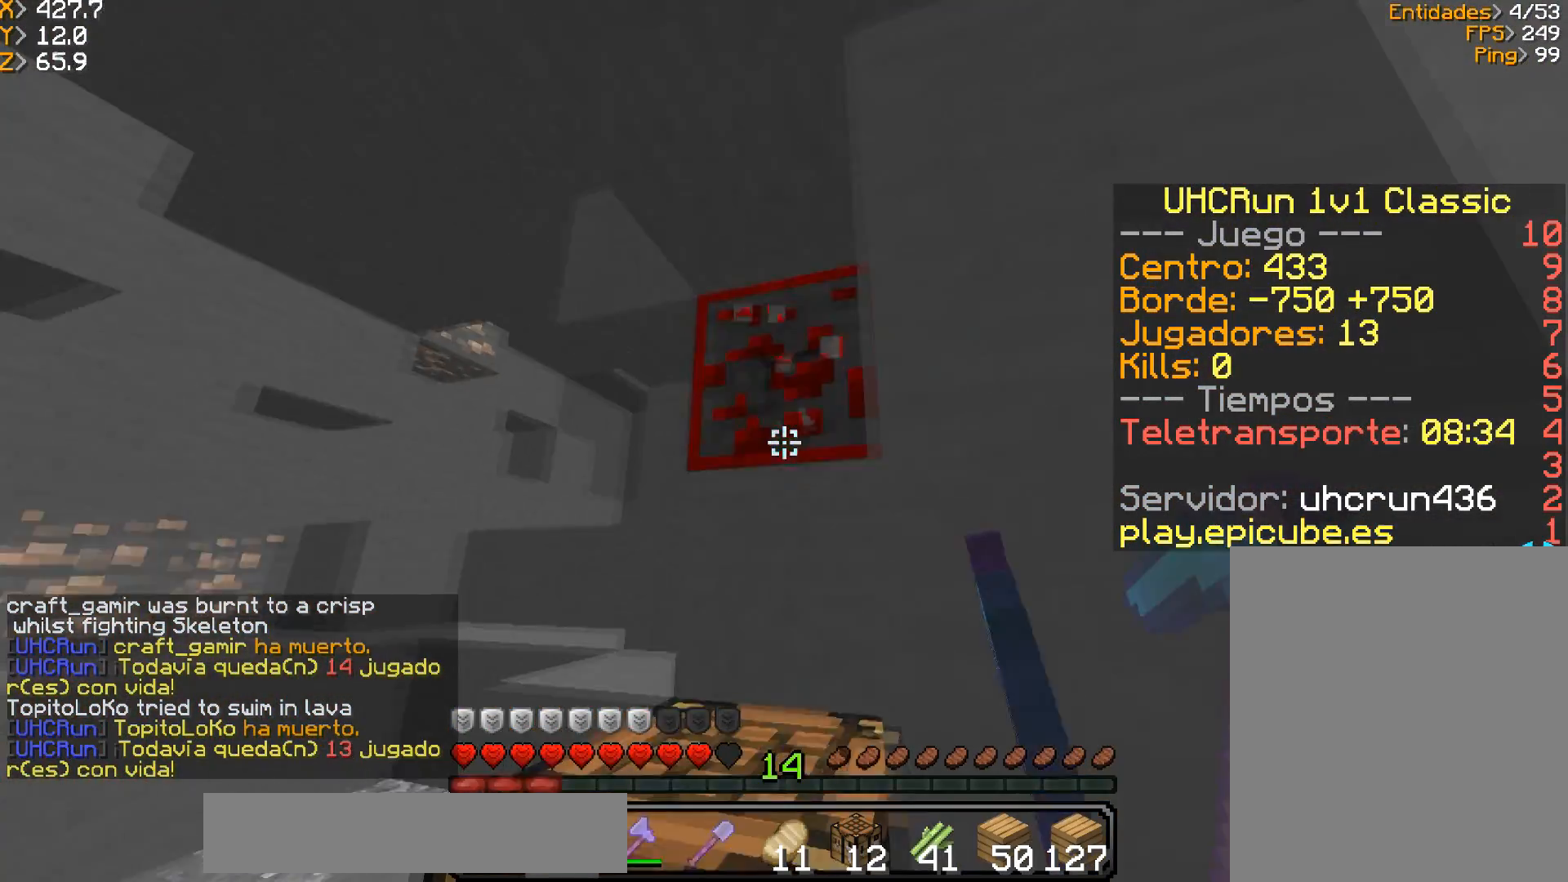
{"keys": ["a", "w"], "mouse": ["left"], "events": []}
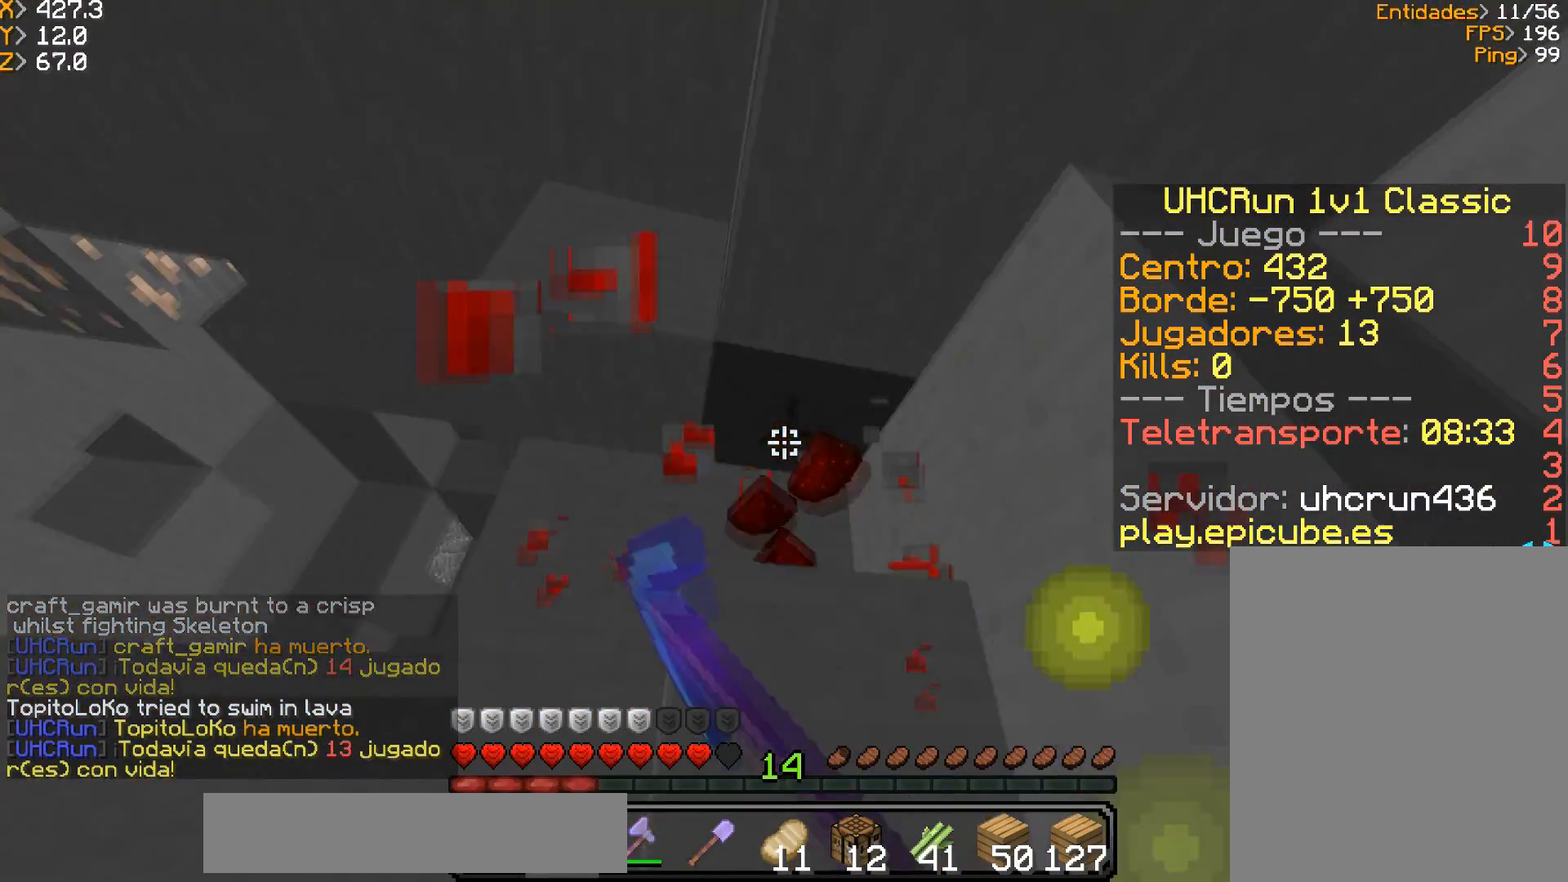
{"keys": ["a", "w"], "mouse": [], "events": [[334, "a", "up"], [401, "w", "up"], [501, "a", "down"], [501, "mouse_left", "up"], [501, "w", "down"]]}
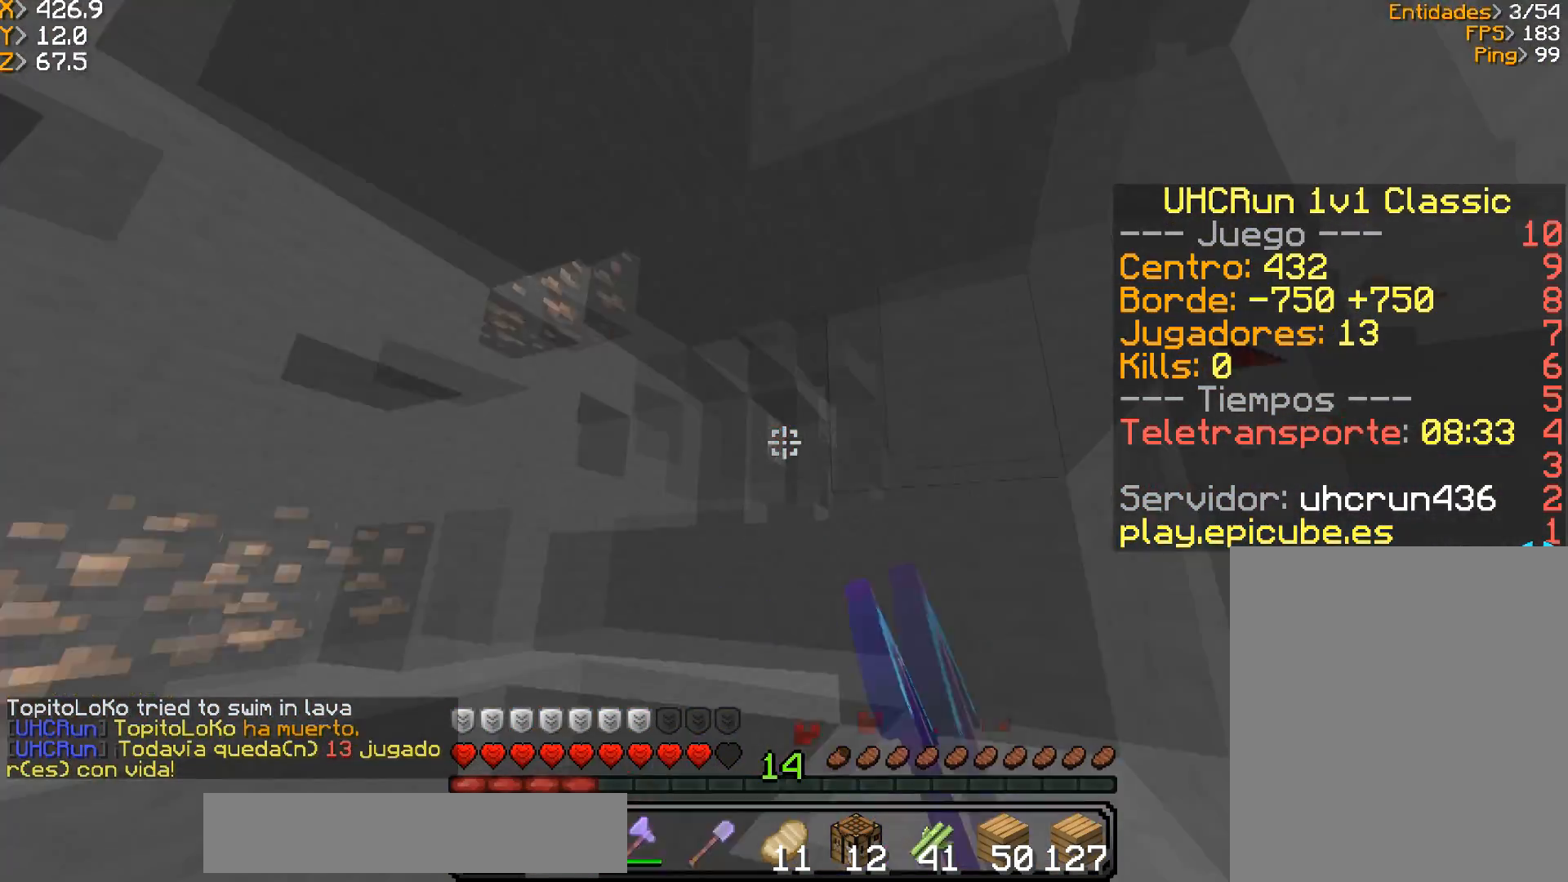
{"keys": ["w"], "mouse": [], "events": [[267, "a", "up"]]}
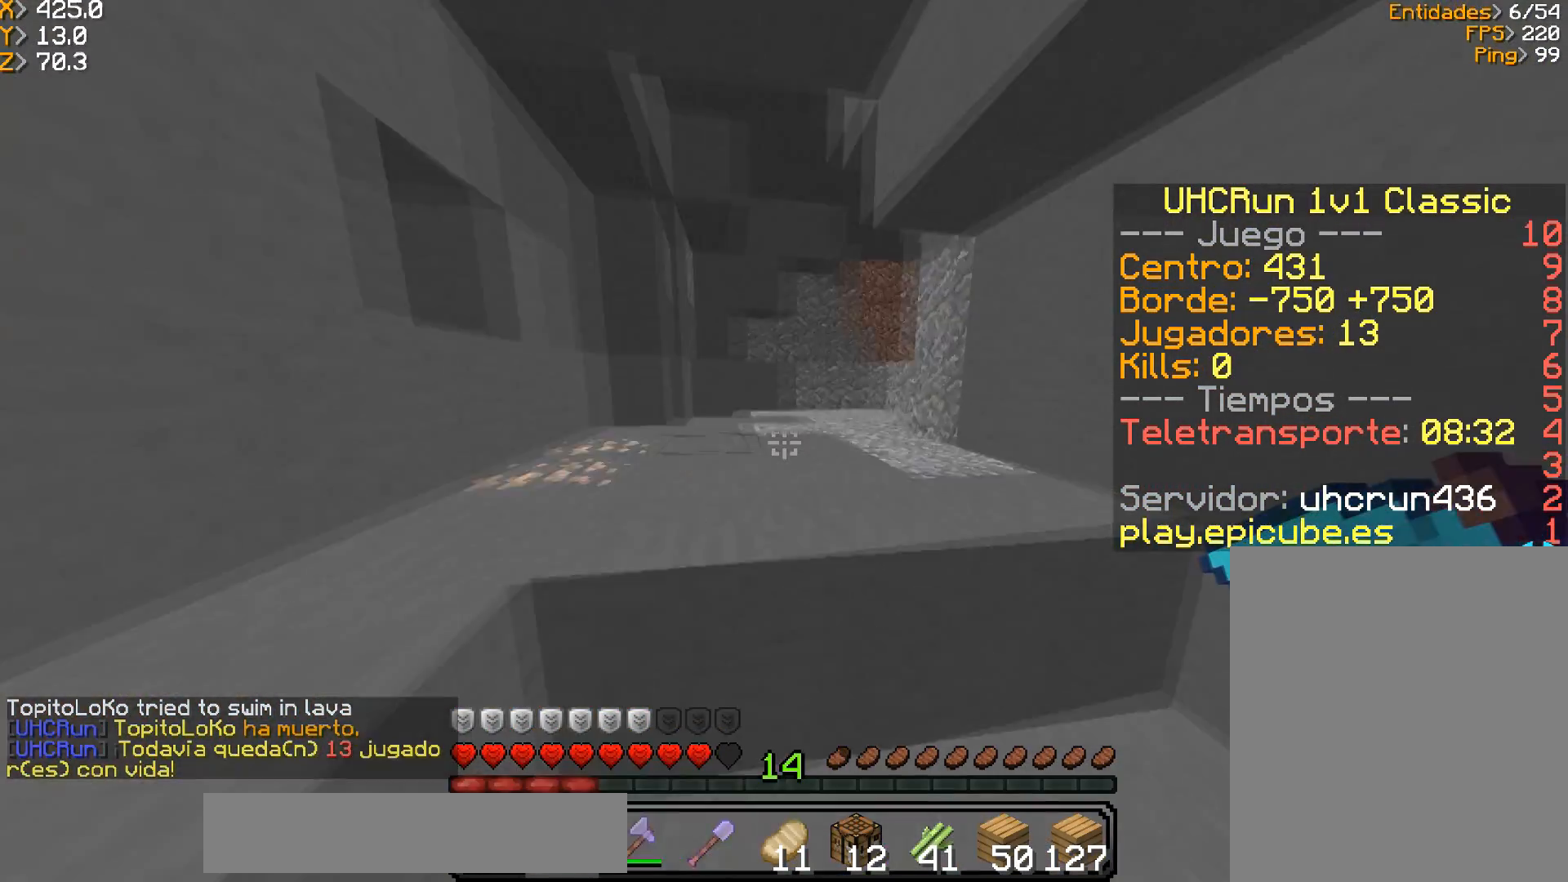
{"keys": ["a", "w"], "mouse": [], "events": [[34, "d", "down"], [201, "d", "up"], [301, "a", "down"]]}
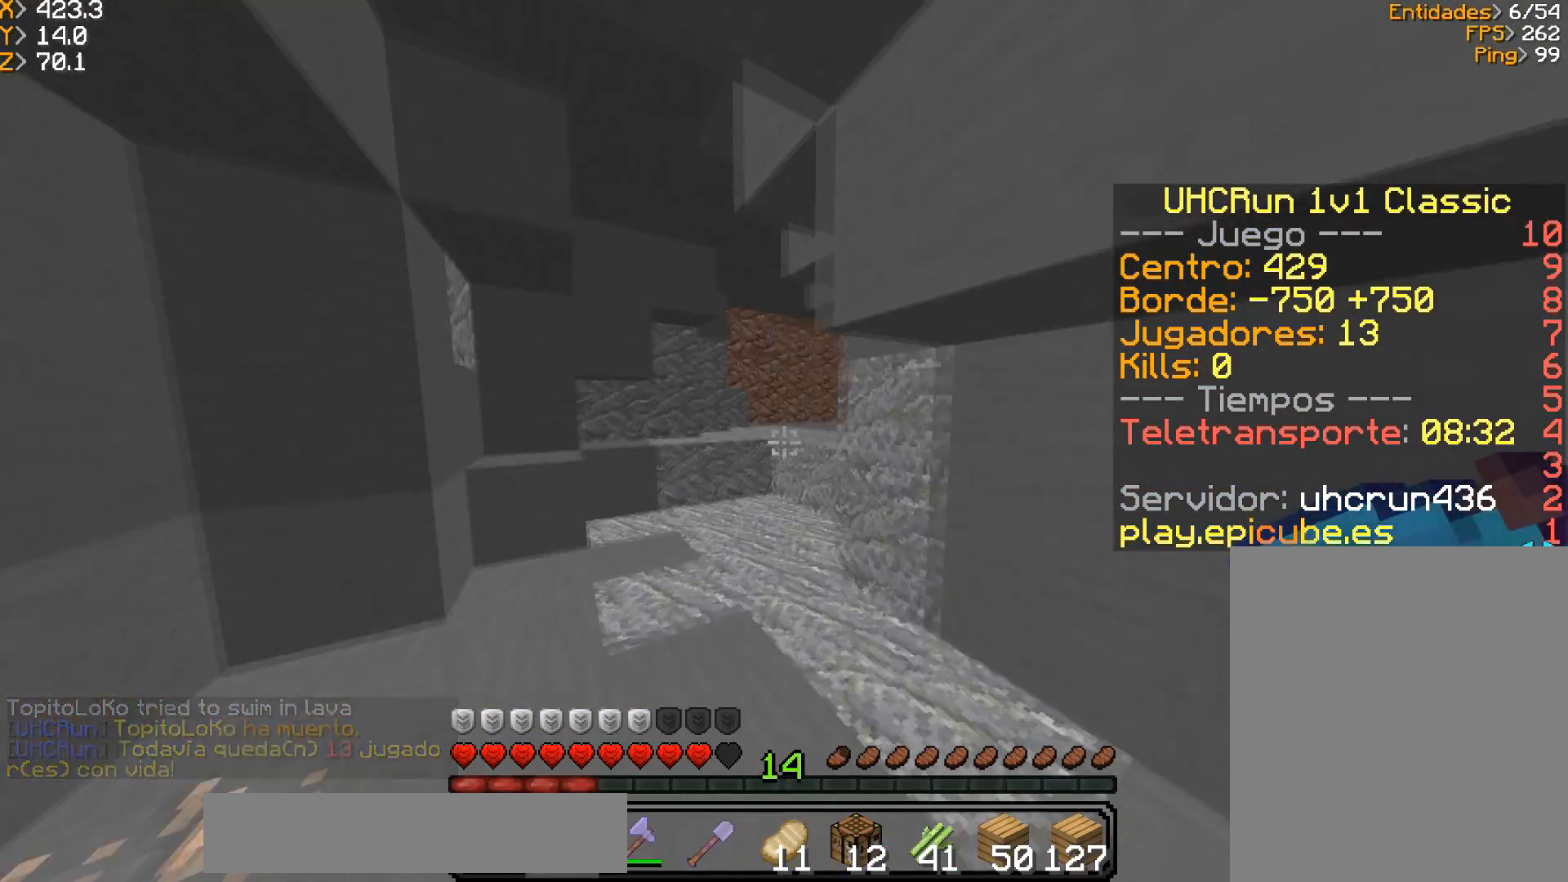
{"keys": [], "mouse": ["left"], "events": [[233, "a", "up"], [267, "w", "up"], [333, "mouse_left", "down"]]}
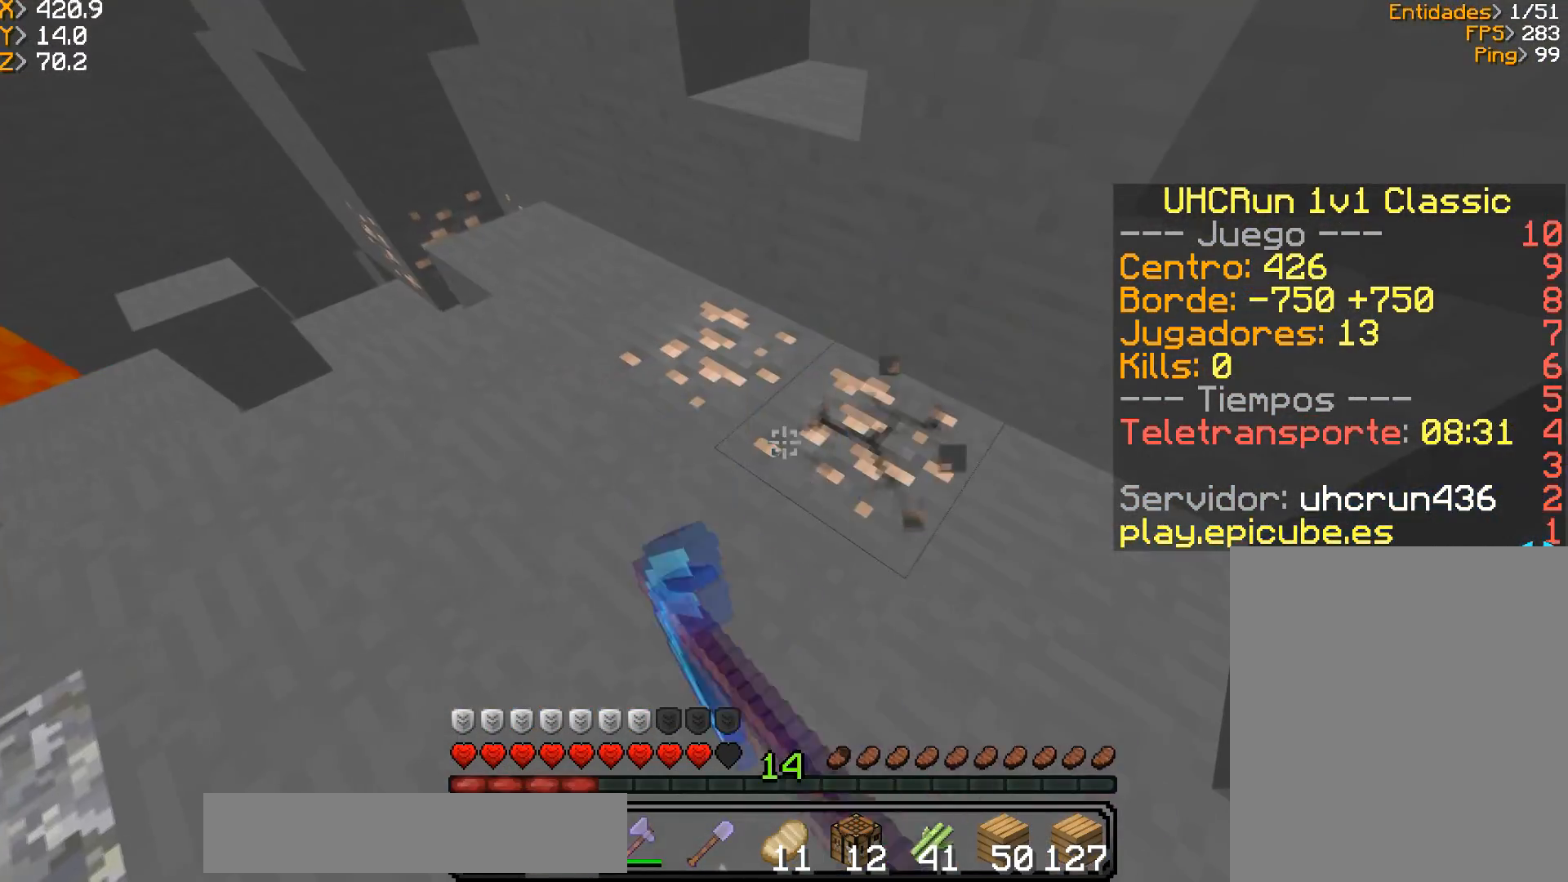
{"keys": ["w"], "mouse": ["left"], "events": [[100, "w", "down"], [201, "d", "down"], [501, "d", "up"]]}
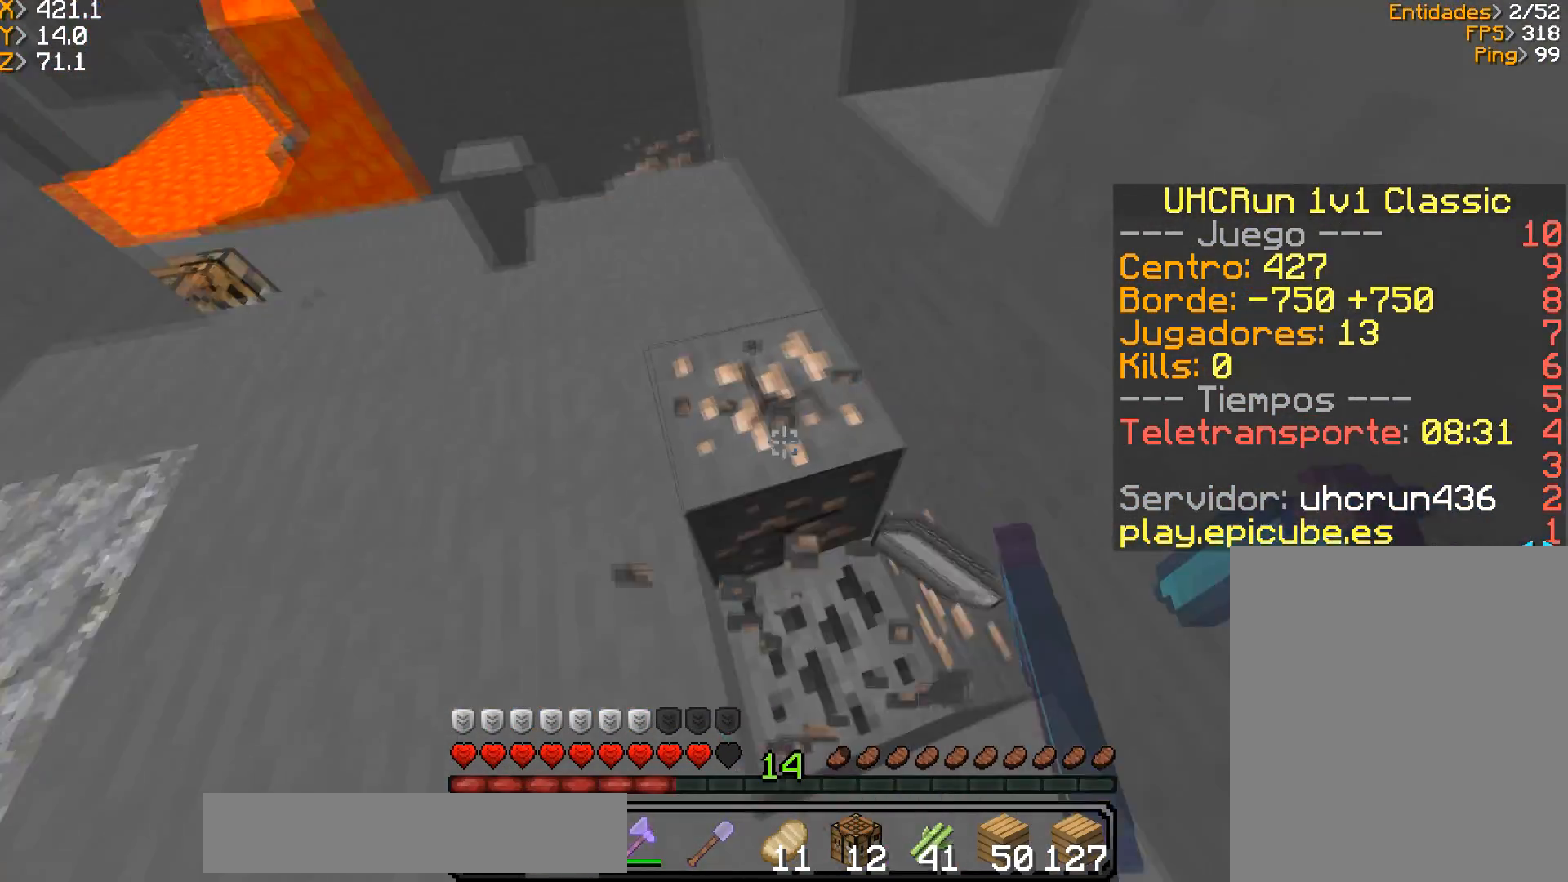
{"keys": ["a"], "mouse": ["left"], "events": [[100, "d", "down"], [233, "a", "down"], [267, "d", "up"], [267, "w", "up"]]}
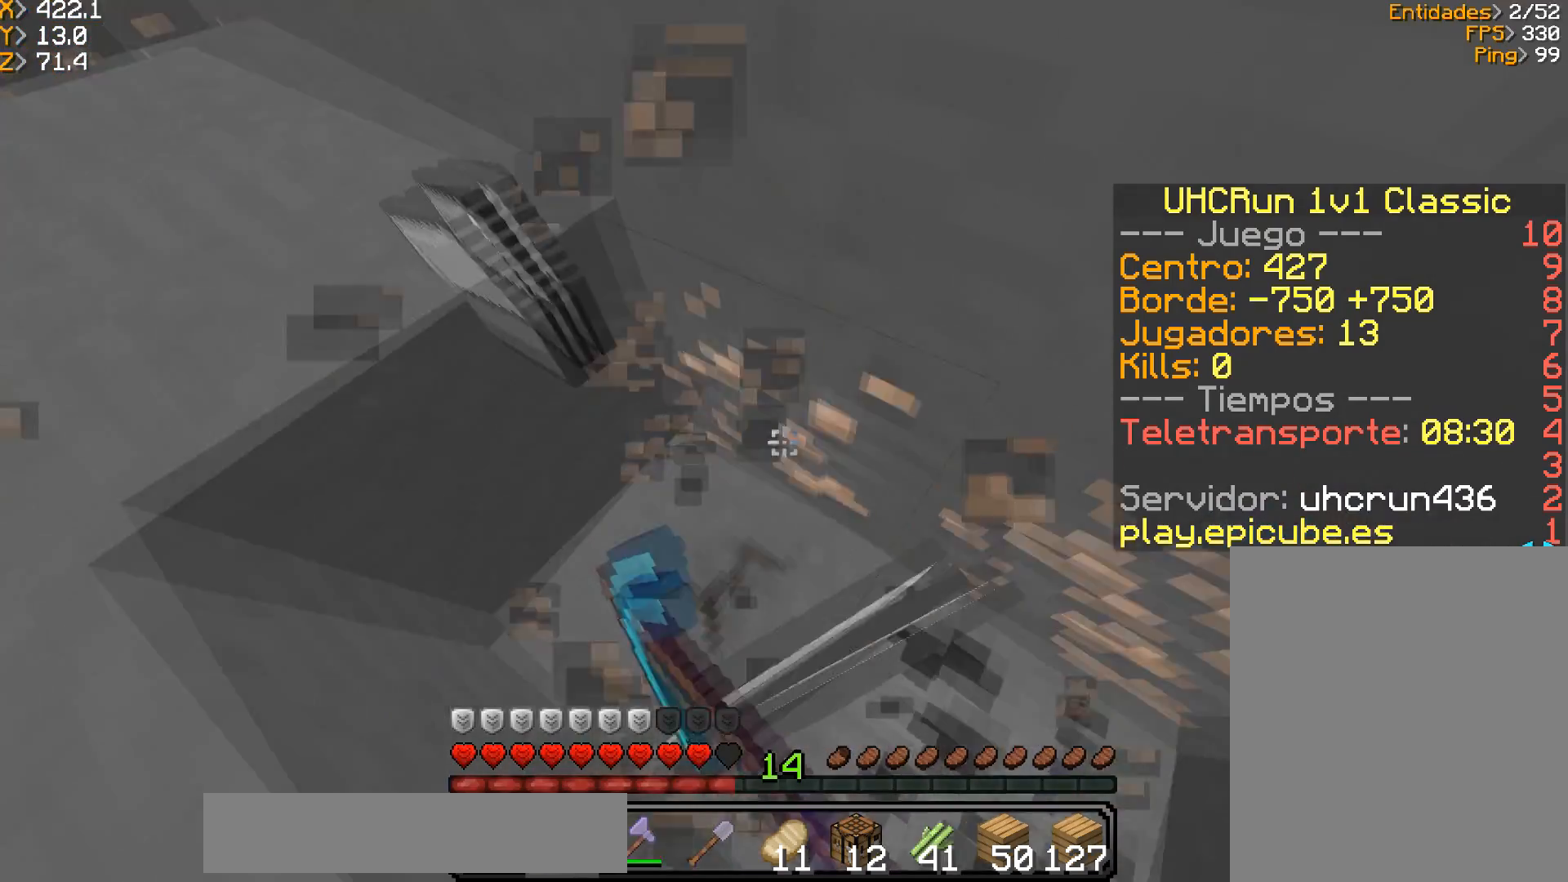
{"keys": ["d"], "mouse": ["left"], "events": [[134, "a", "up"], [301, "d", "down"]]}
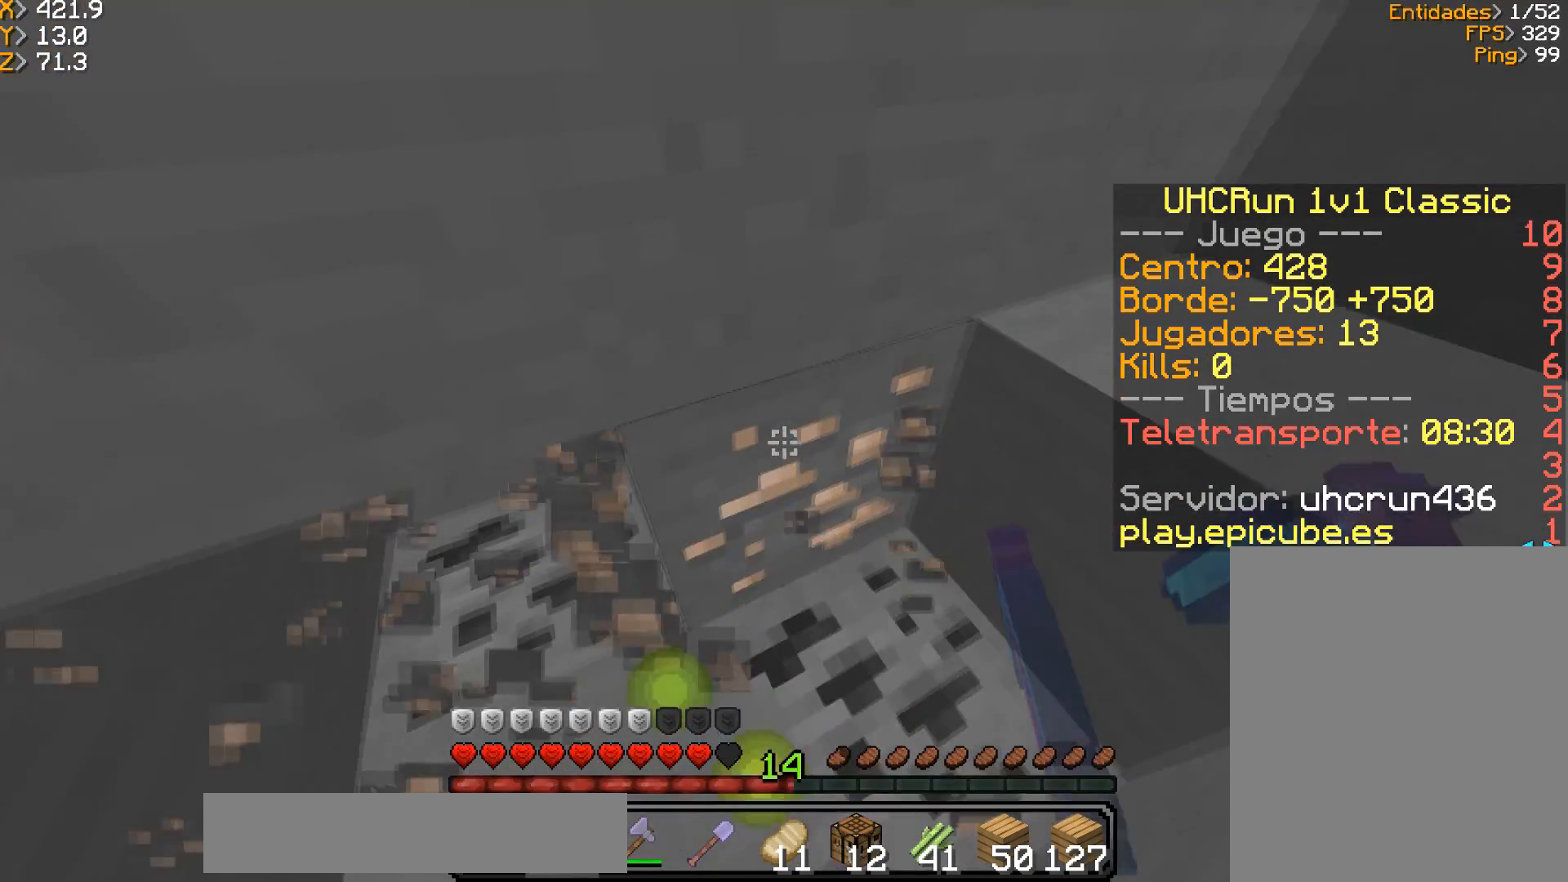
{"keys": ["d"], "mouse": ["left"], "events": [[33, "d", "up"], [200, "d", "down"]]}
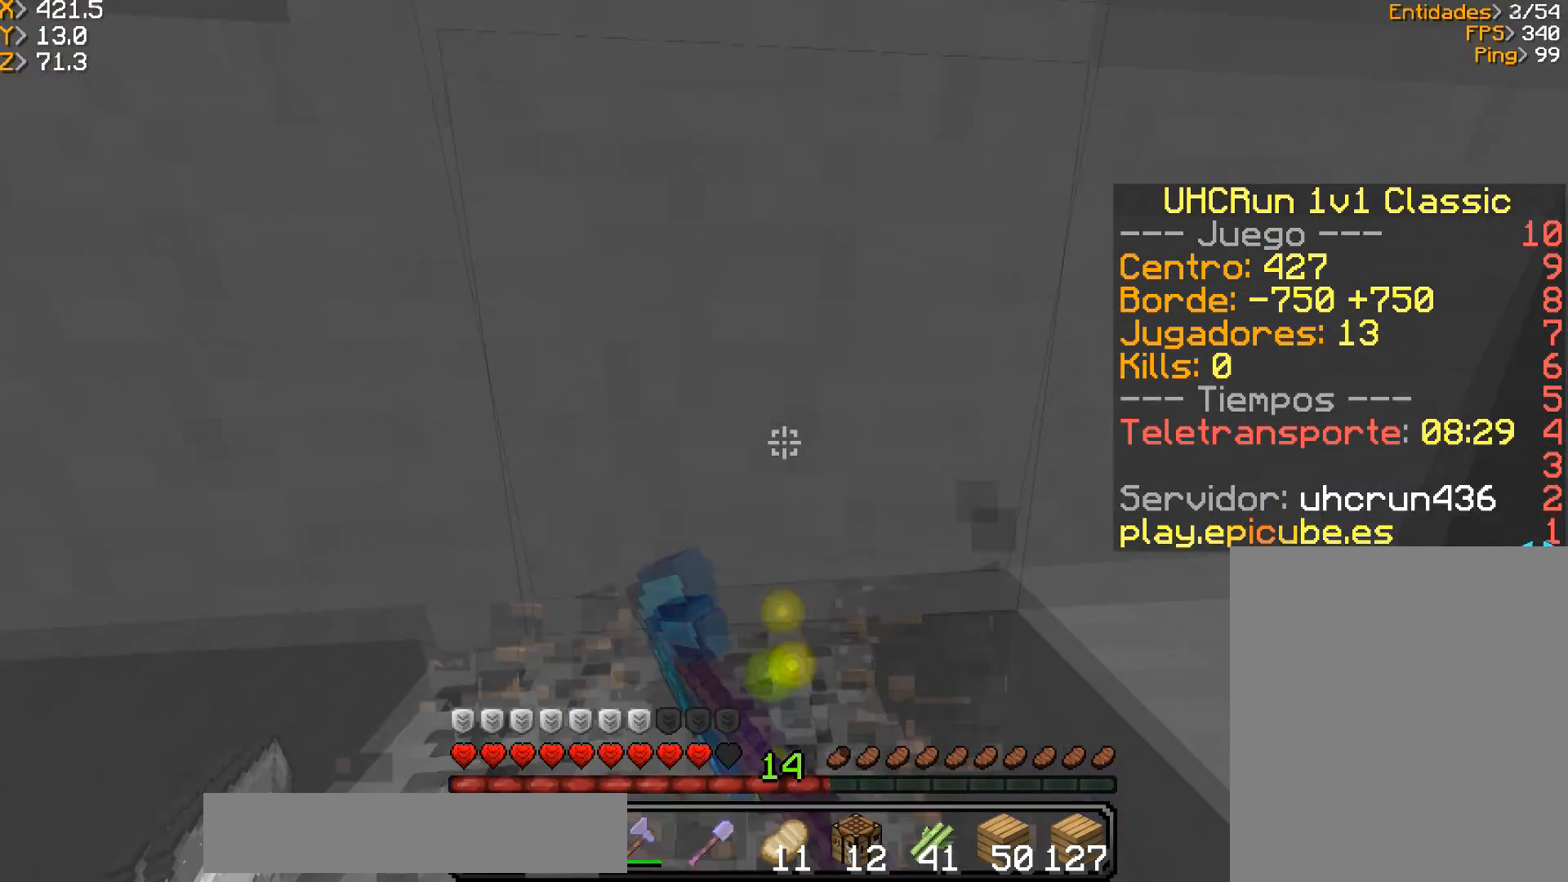
{"keys": [], "mouse": ["left"], "events": [[34, "d", "up"]]}
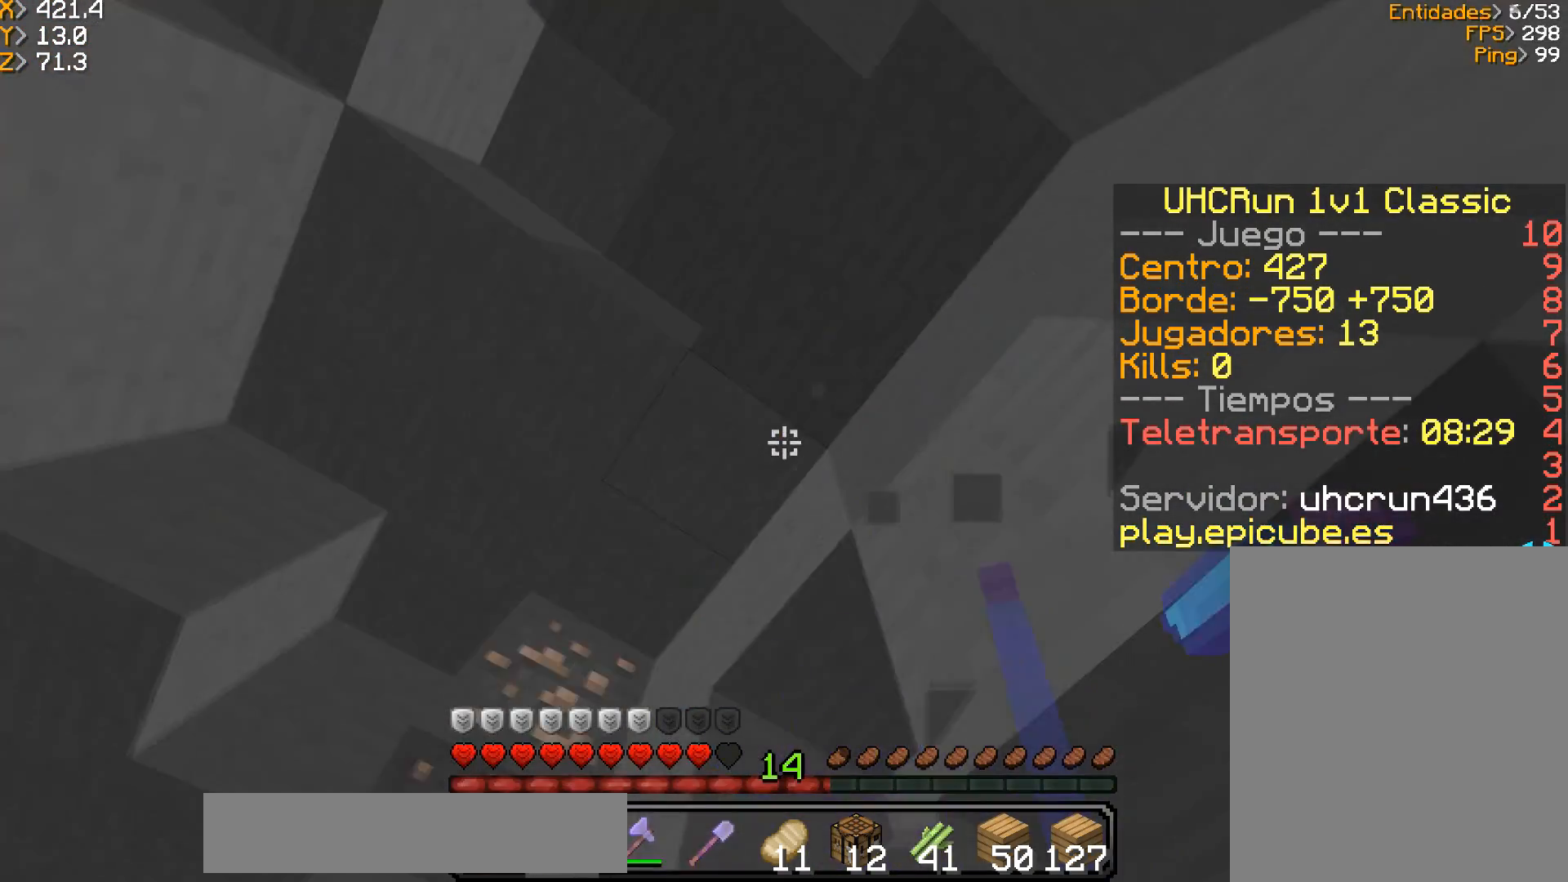
{"keys": ["w"], "mouse": ["left"], "events": [[367, "w", "down"]]}
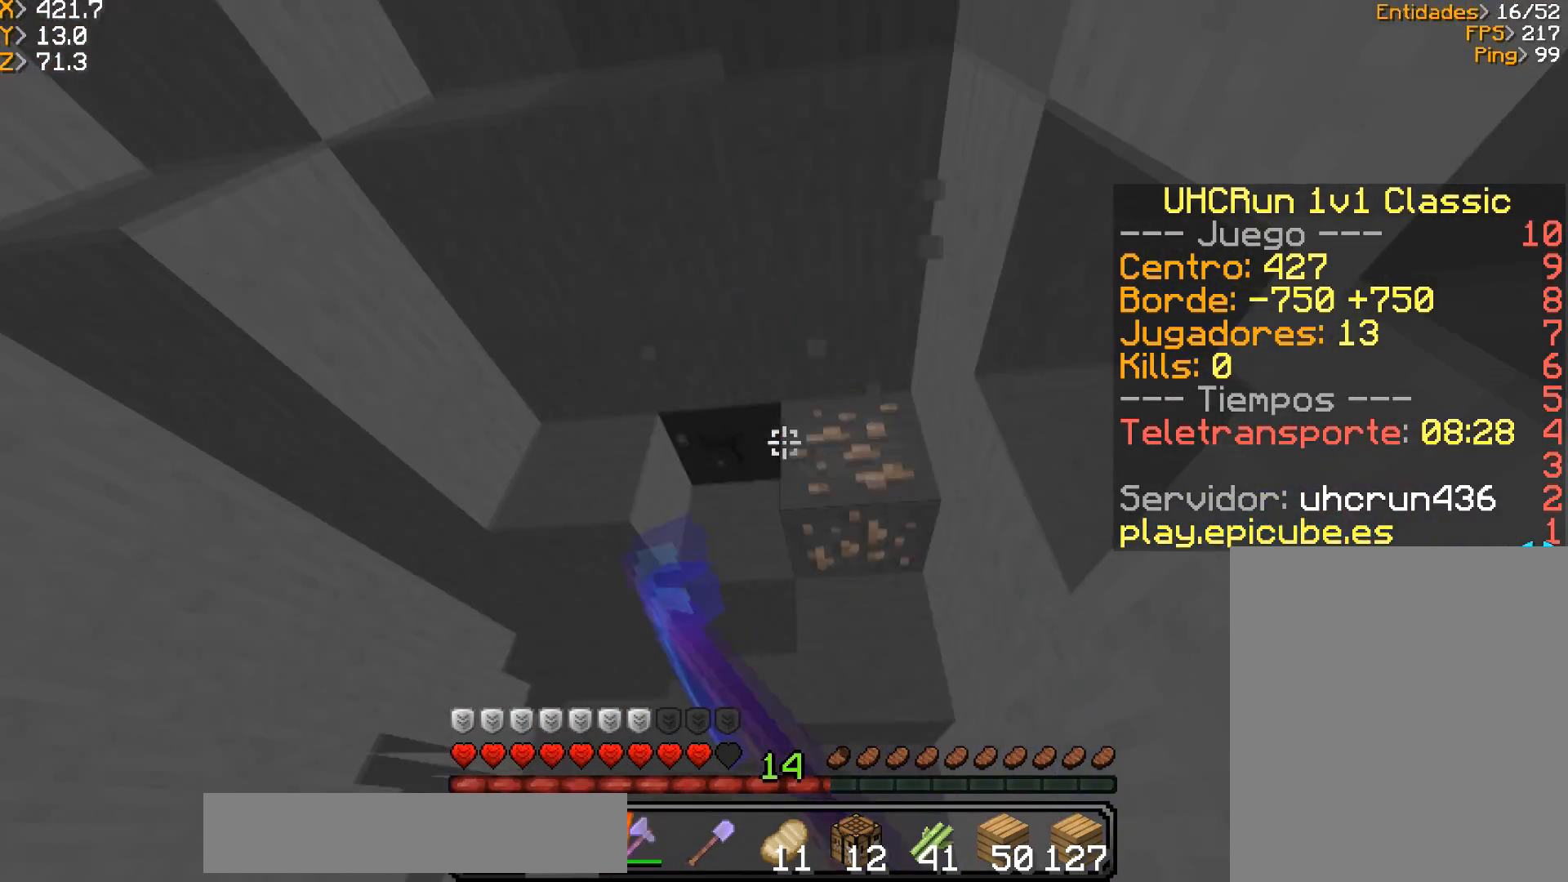
{"keys": ["w"], "mouse": ["left"], "events": []}
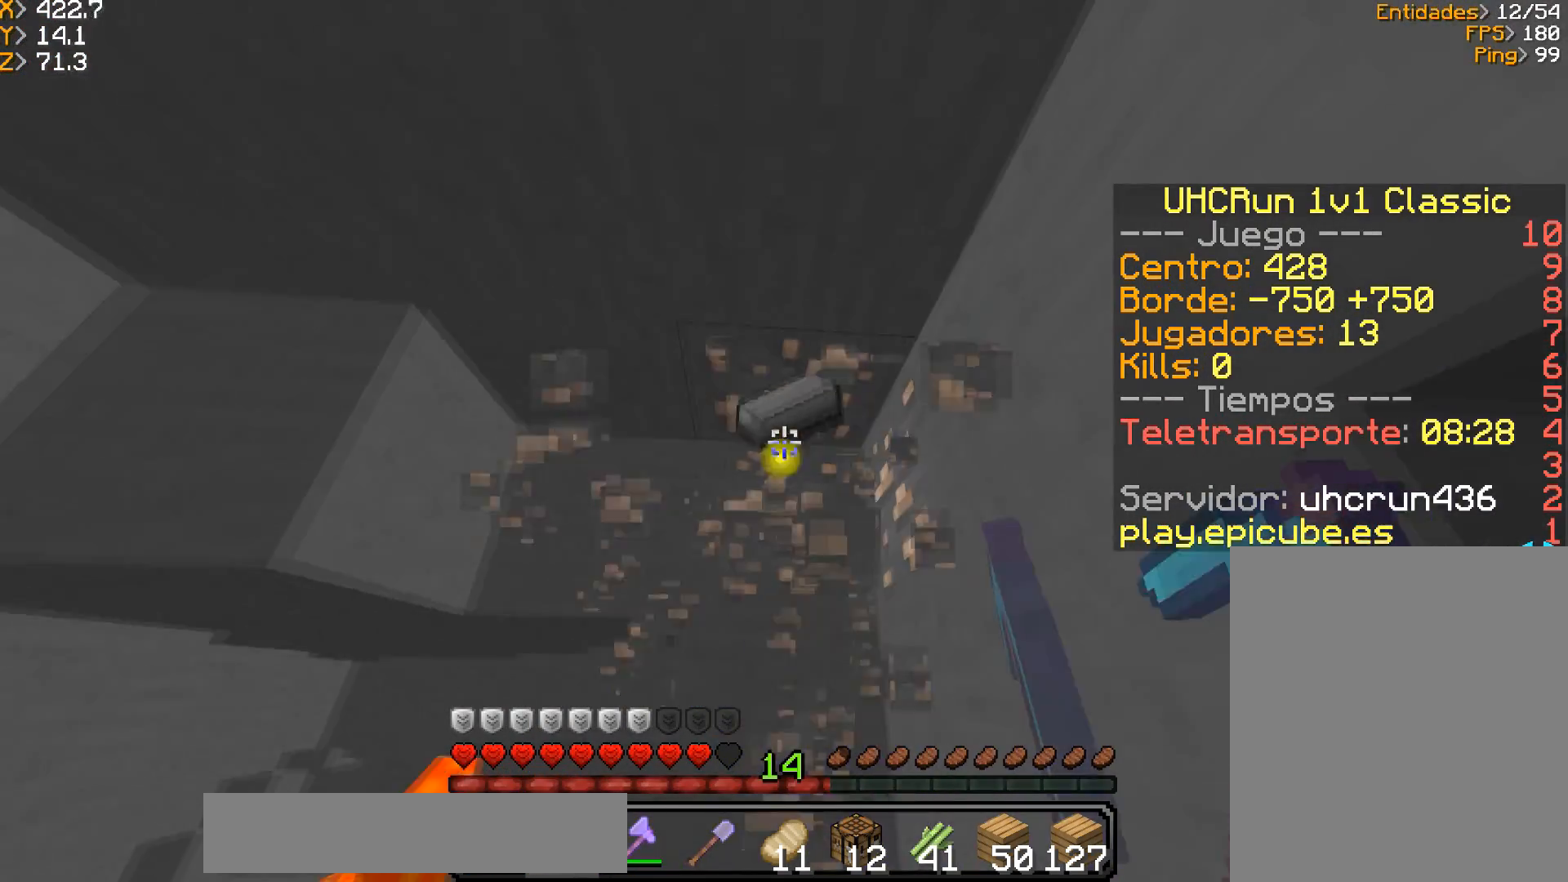
{"keys": [], "mouse": ["left"], "events": [[167, "a", "down"], [367, "a", "up"], [467, "w", "up"]]}
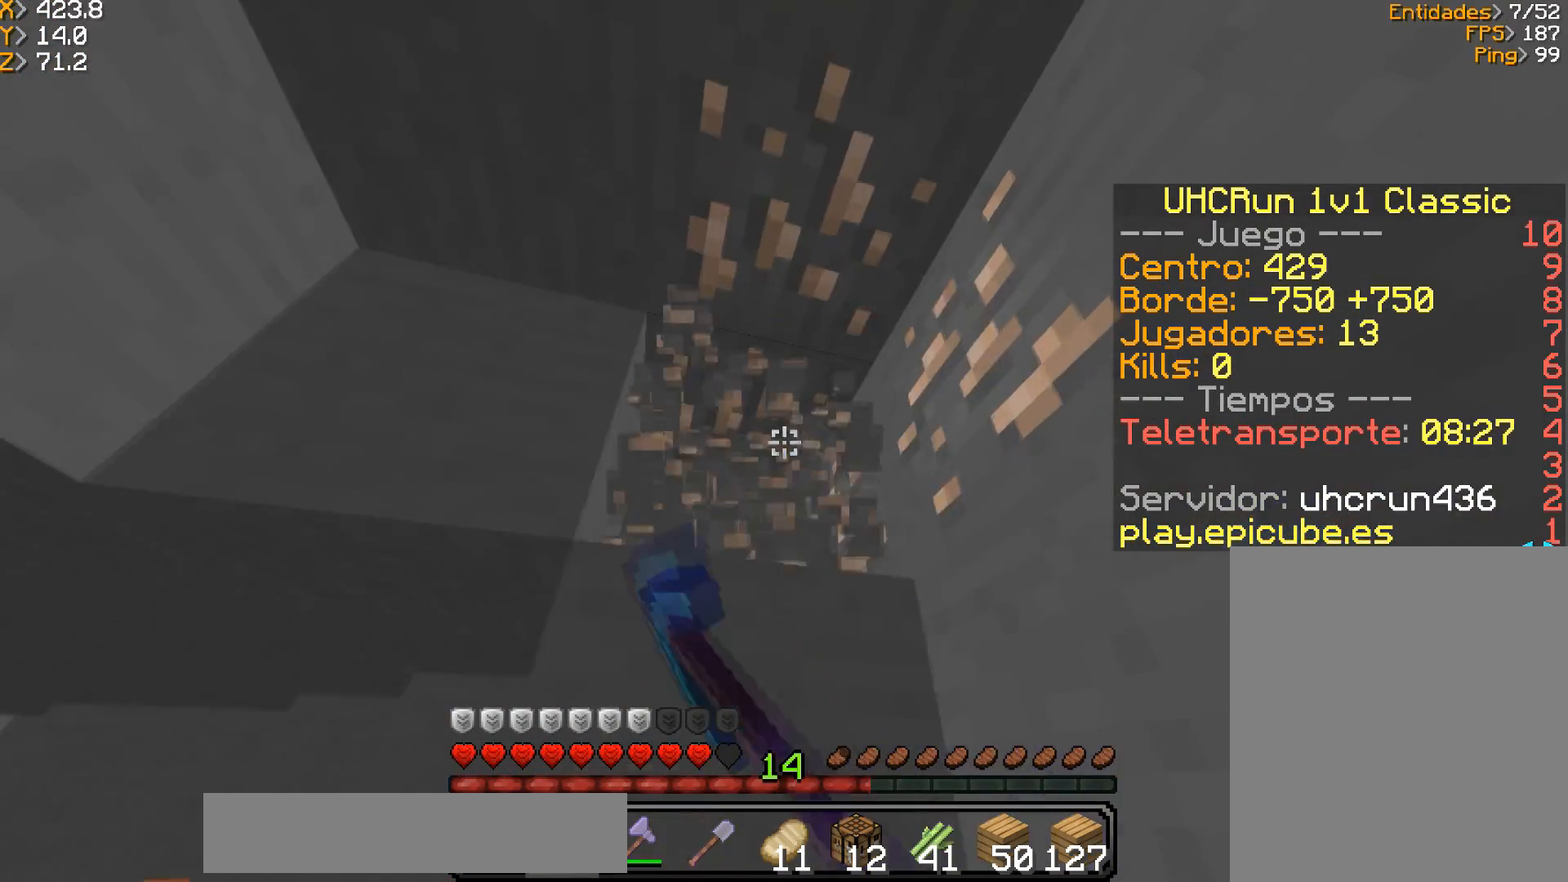
{"keys": [], "mouse": ["left"], "events": [[67, "w", "down"], [334, "w", "up"]]}
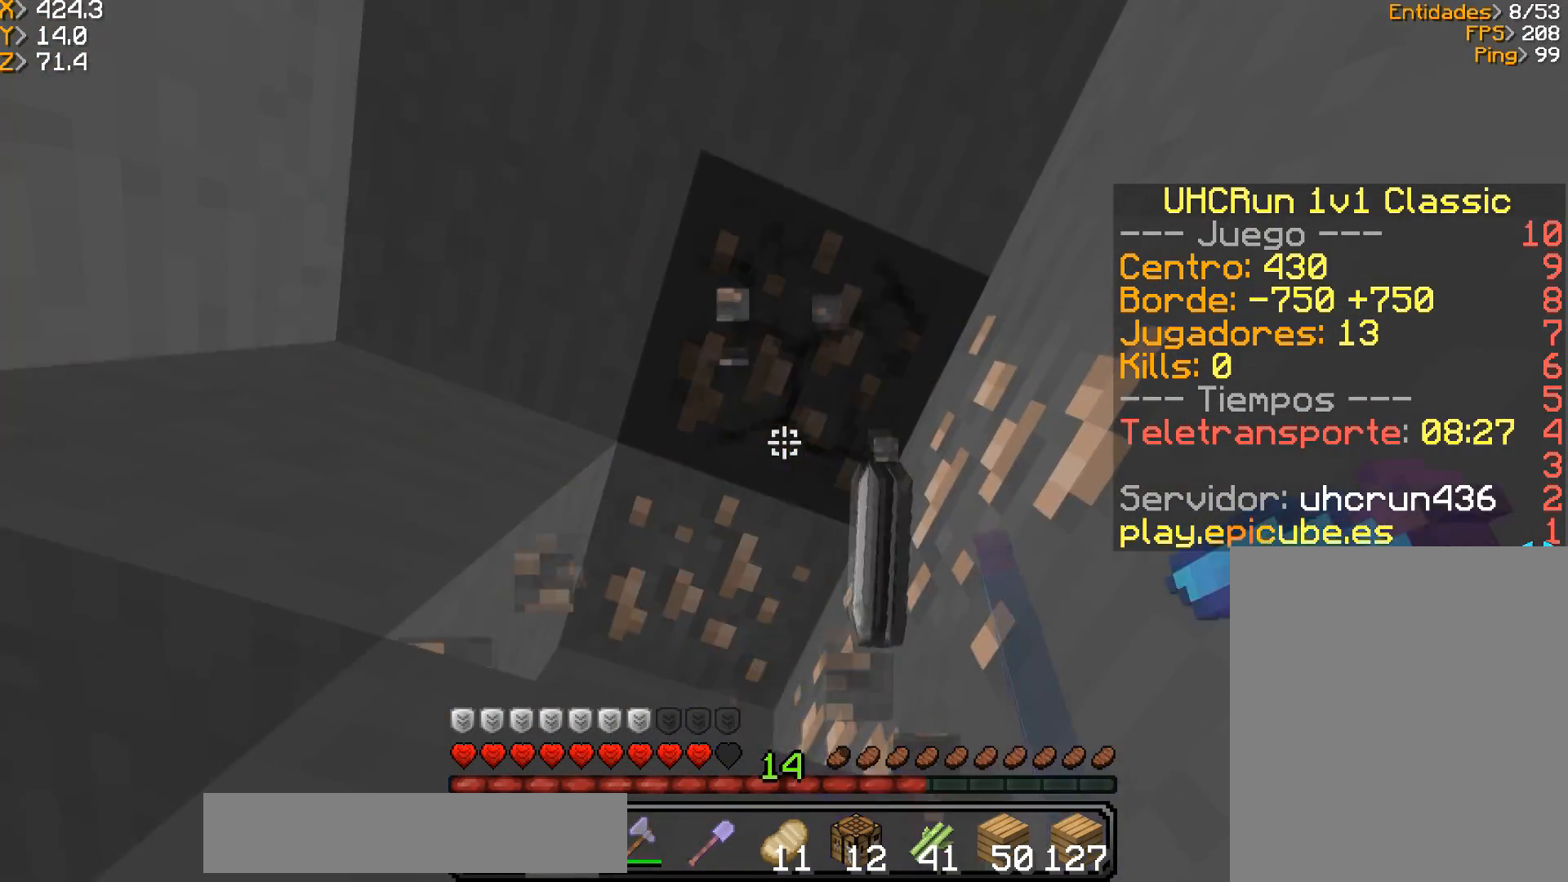
{"keys": [], "mouse": ["left"], "events": []}
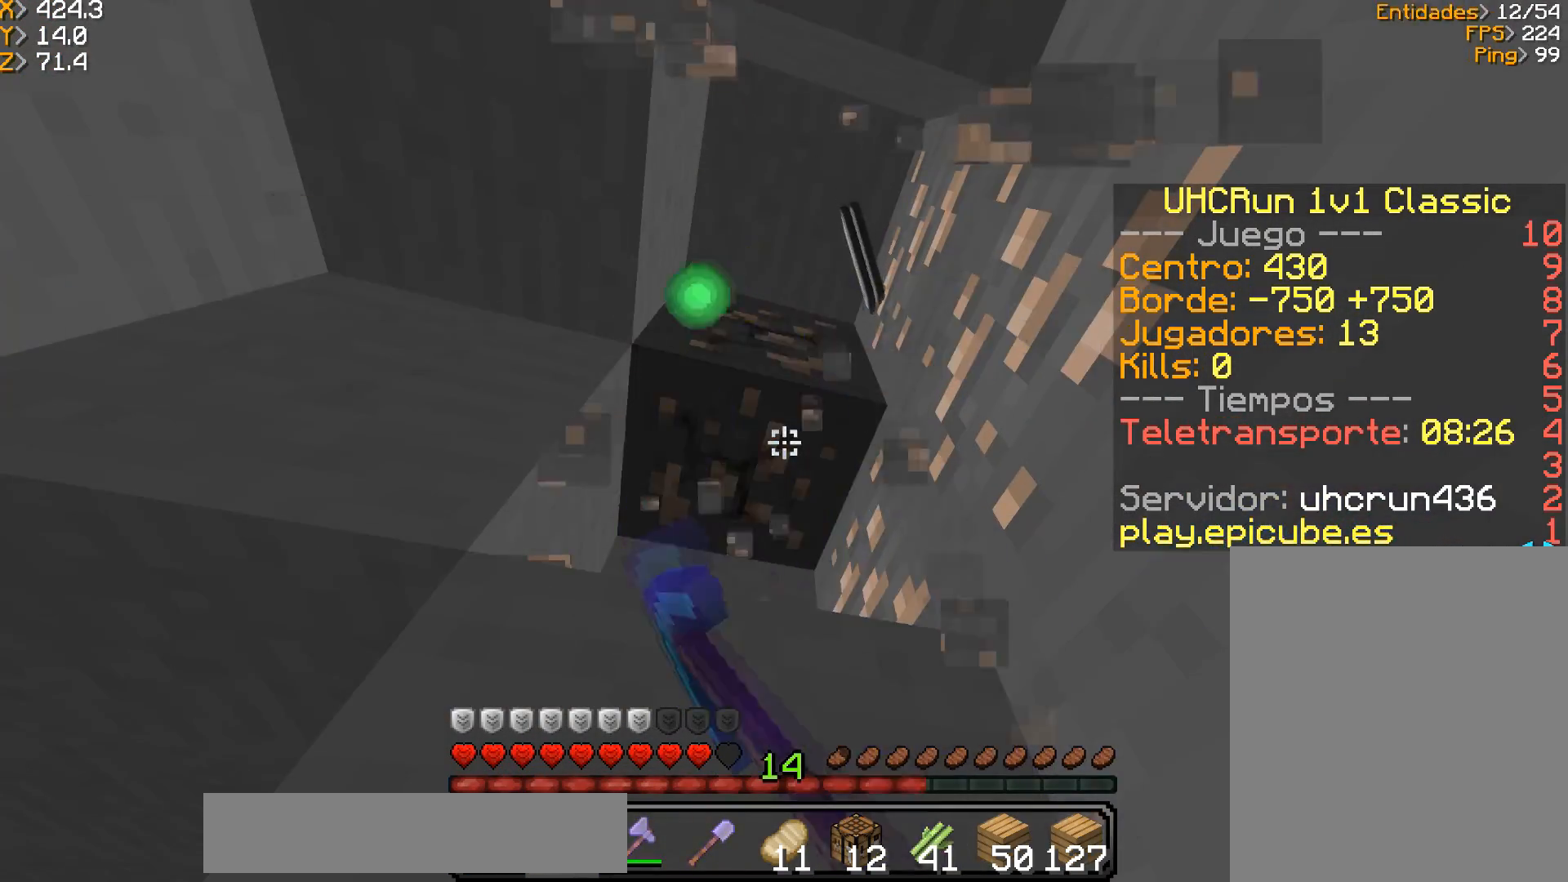
{"keys": [], "mouse": ["left"], "events": [[67, "d", "down"], [234, "d", "up"]]}
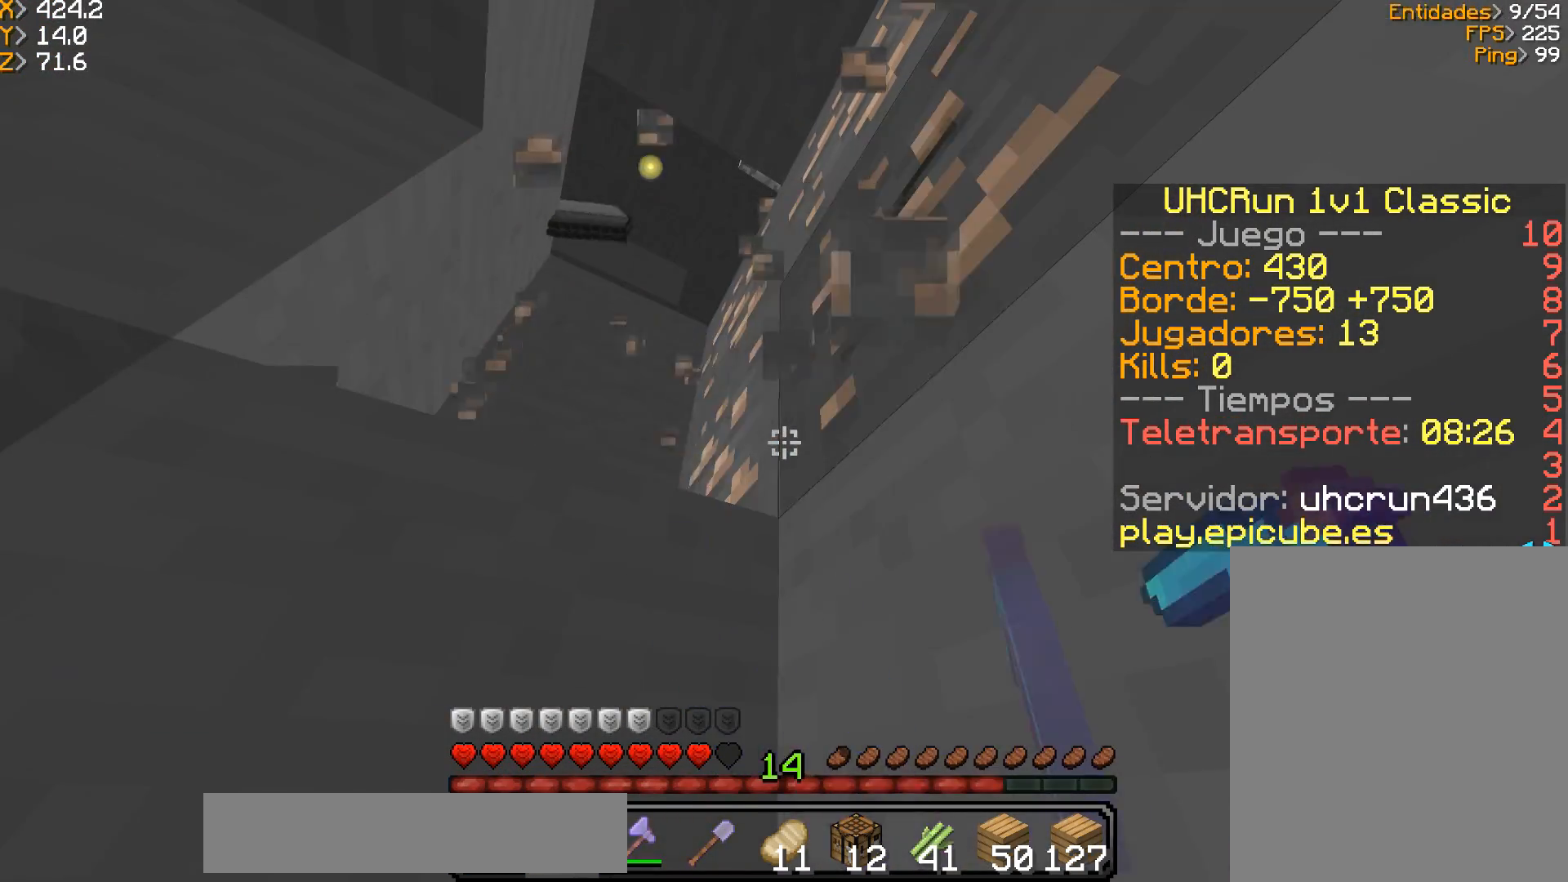
{"keys": [], "mouse": ["left"], "events": []}
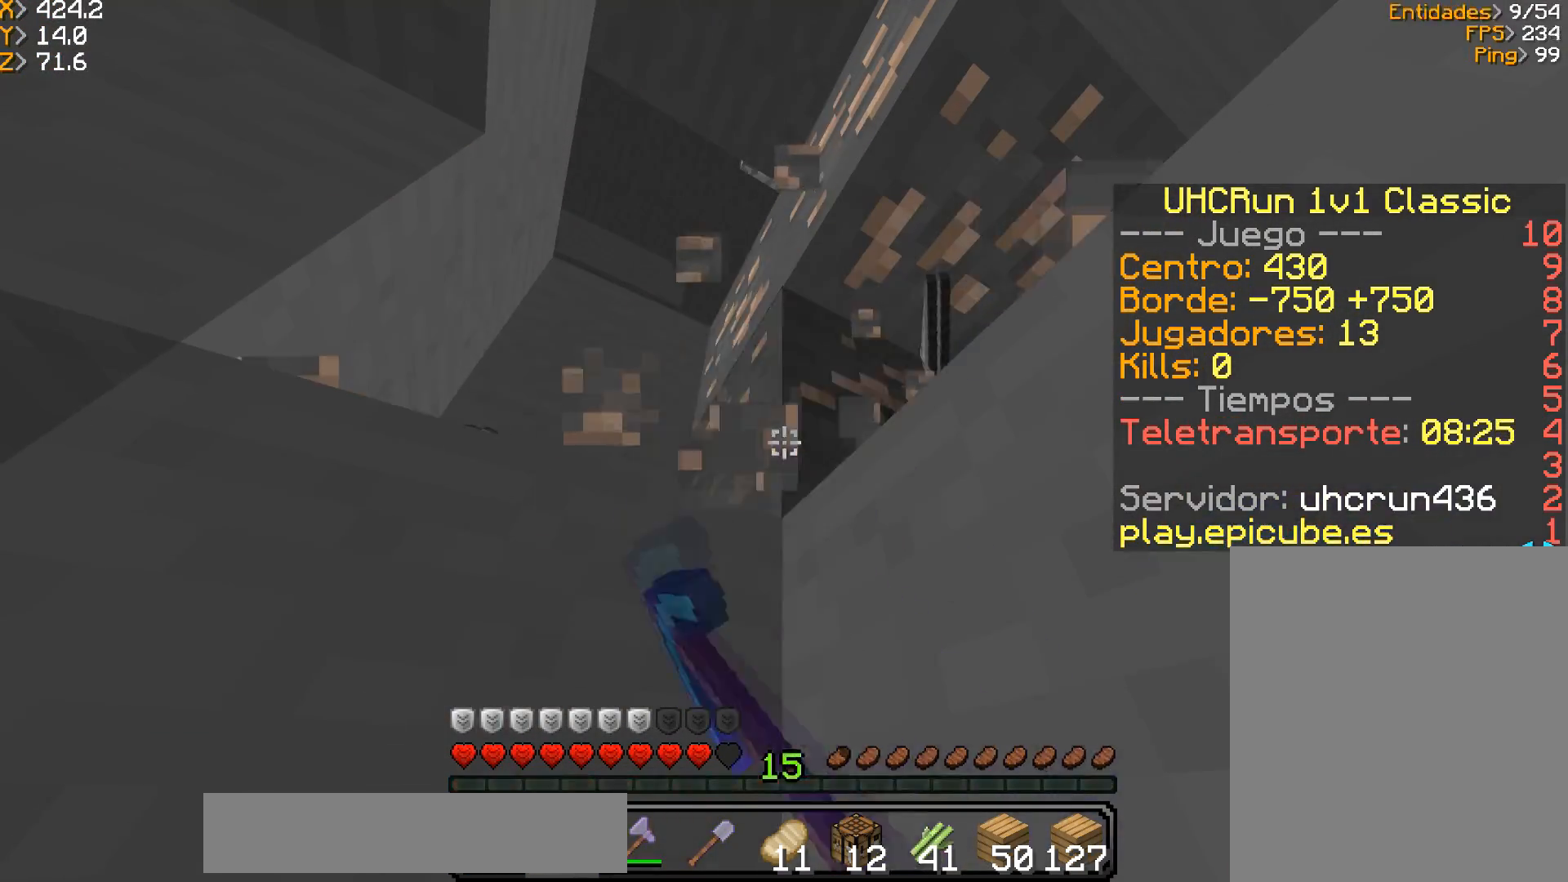
{"keys": [], "mouse": ["left"], "events": [[167, "w", "down"], [367, "w", "up"]]}
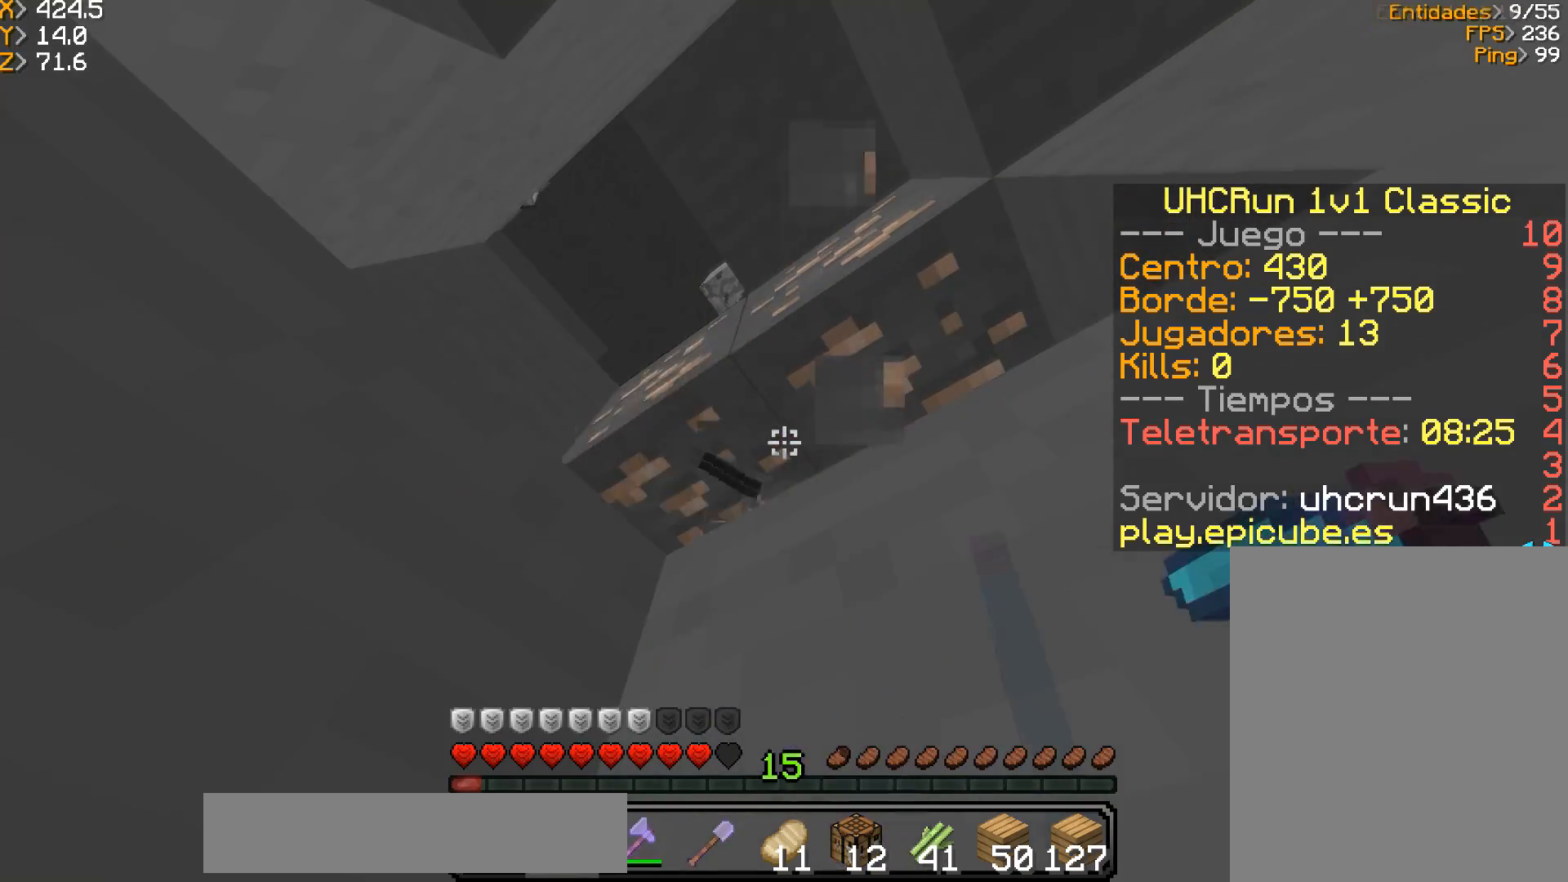
{"keys": [], "mouse": ["left"], "events": []}
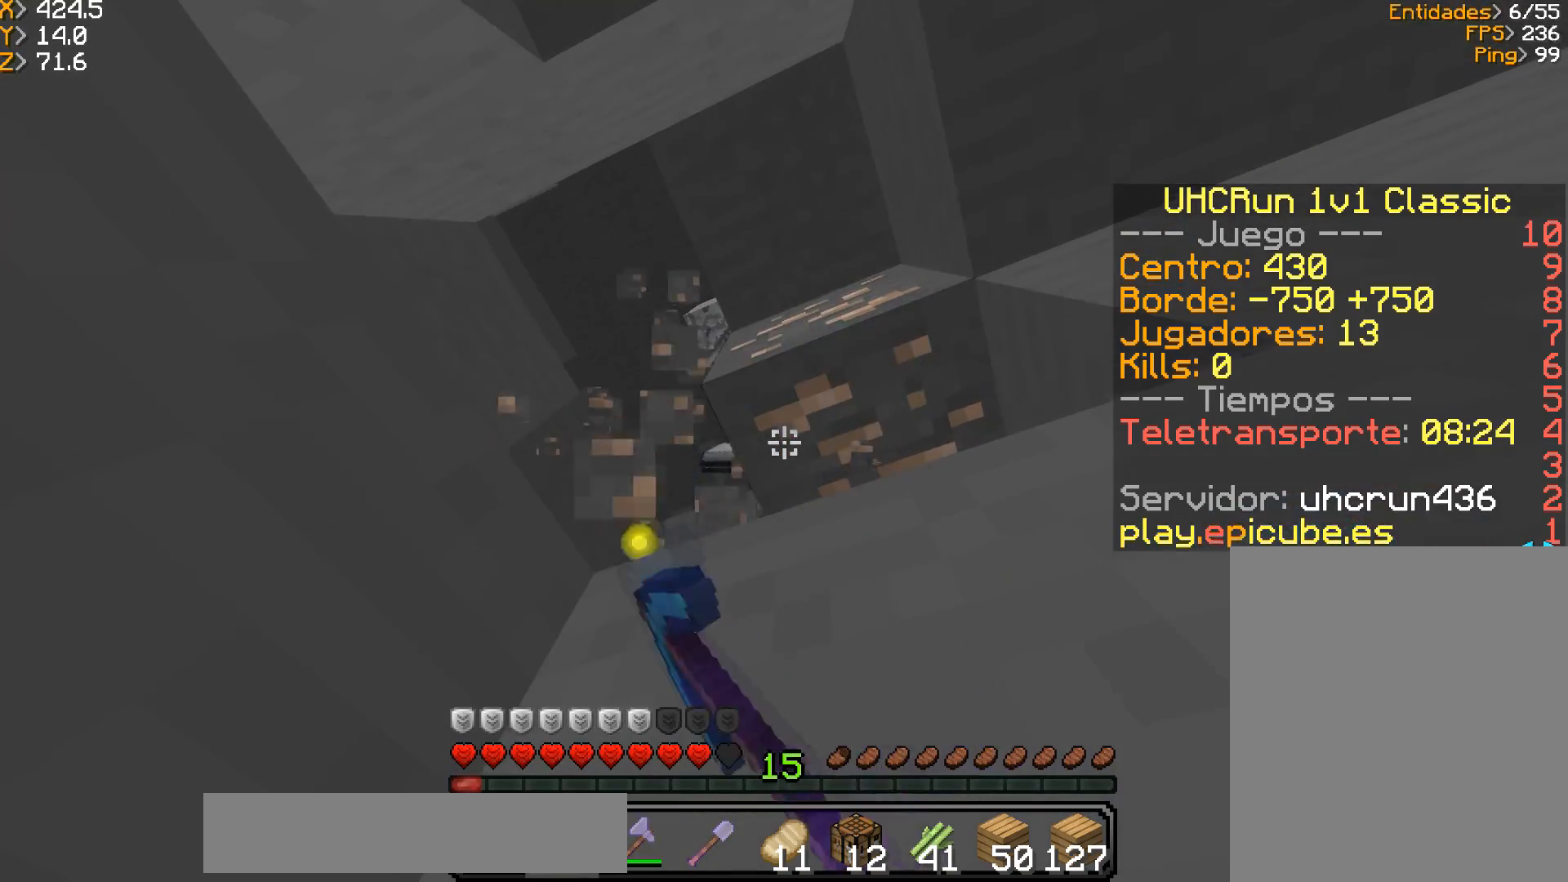
{"keys": ["w"], "mouse": [], "events": [[234, "w", "down"], [501, "mouse_left", "up"]]}
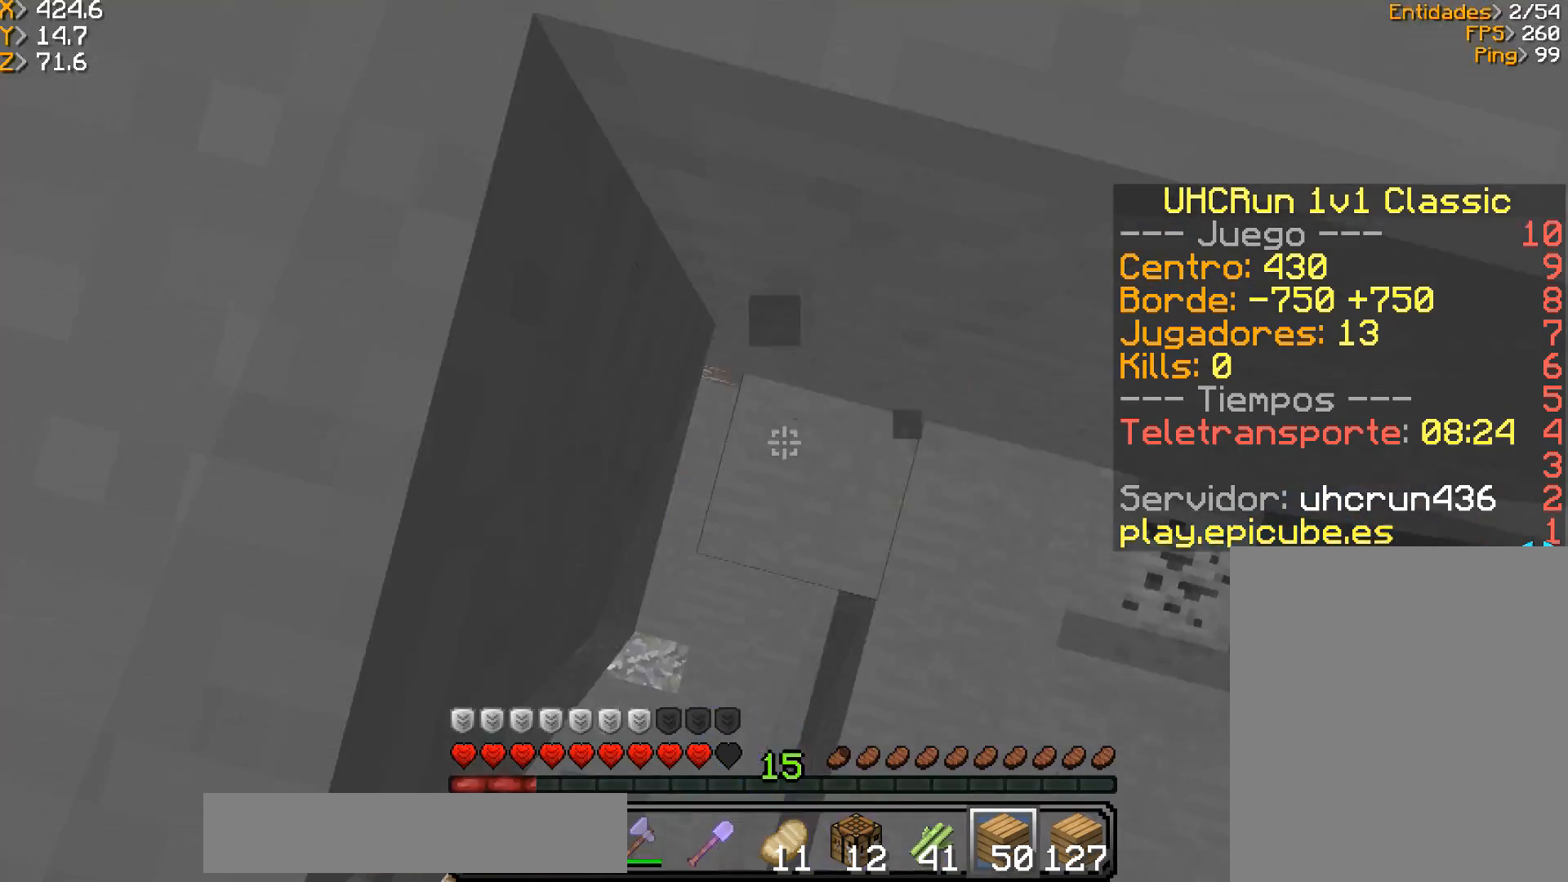
{"keys": [], "mouse": ["right"], "events": [[33, "mouse_right", "down"], [67, "w", "up"], [133, "mouse_right", "up"], [200, "mouse_right", "down"]]}
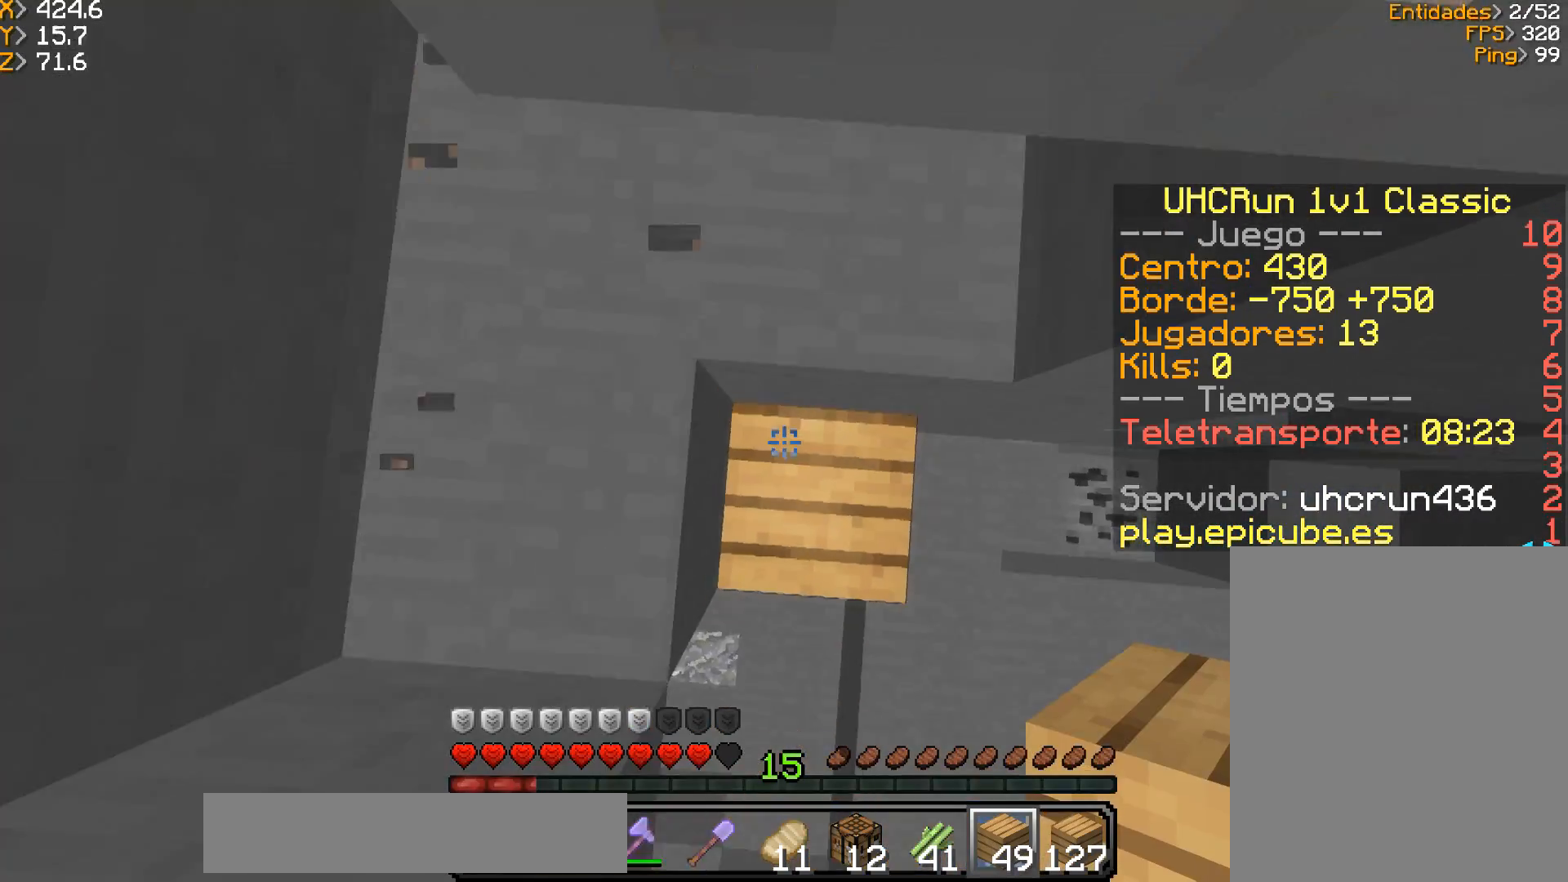
{"keys": [], "mouse": ["left"], "events": [[267, "mouse_right", "up"], [301, "mouse_left", "down"]]}
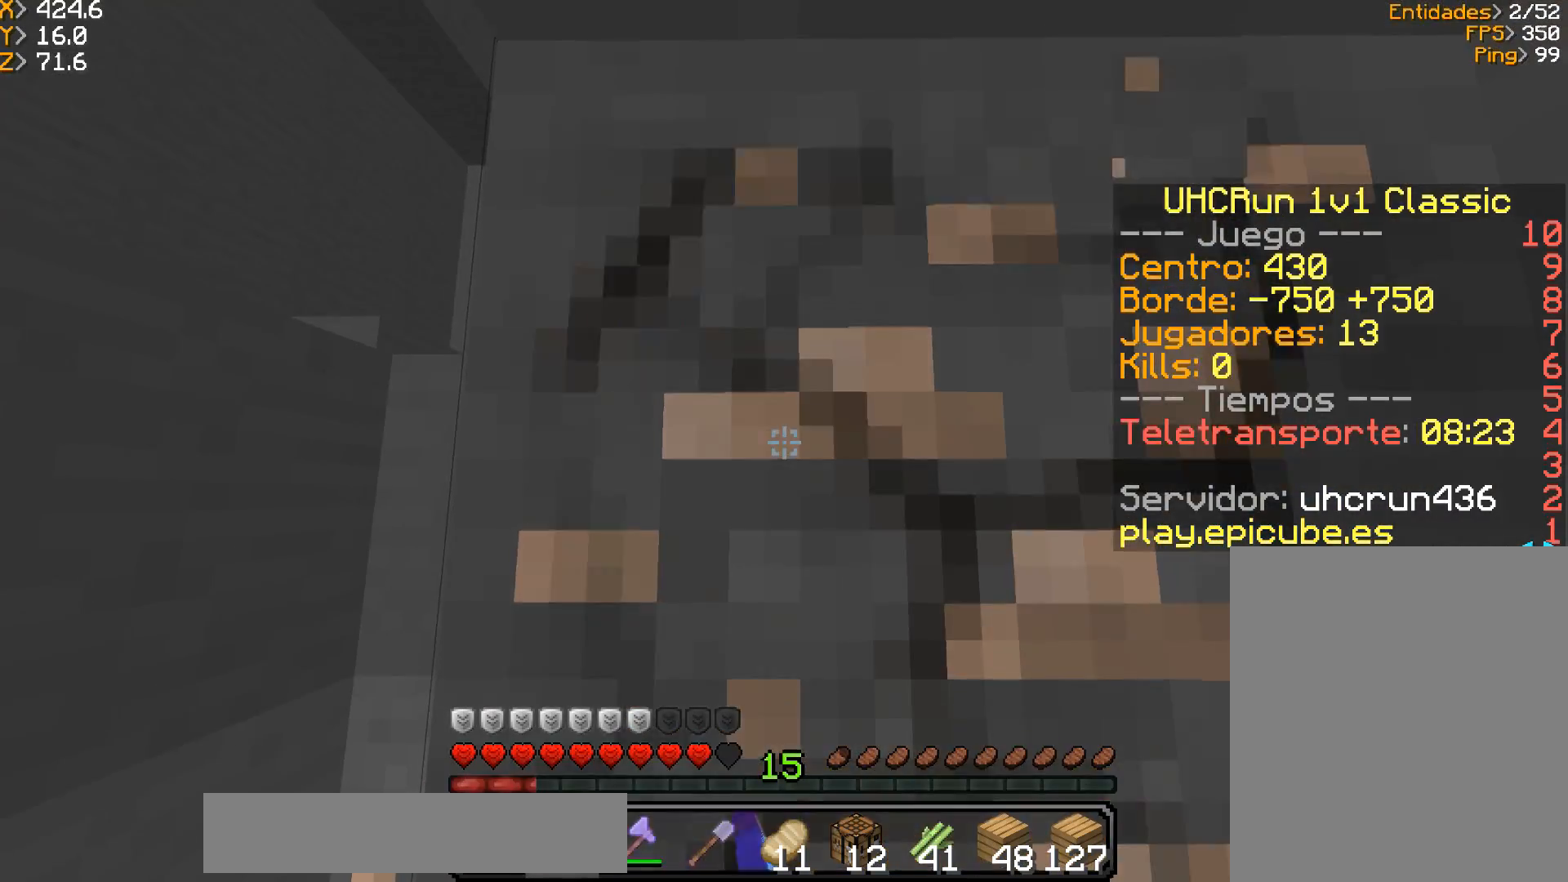
{"keys": ["a", "w"], "mouse": [], "events": [[167, "a", "down"], [167, "w", "down"], [434, "mouse_left", "up"]]}
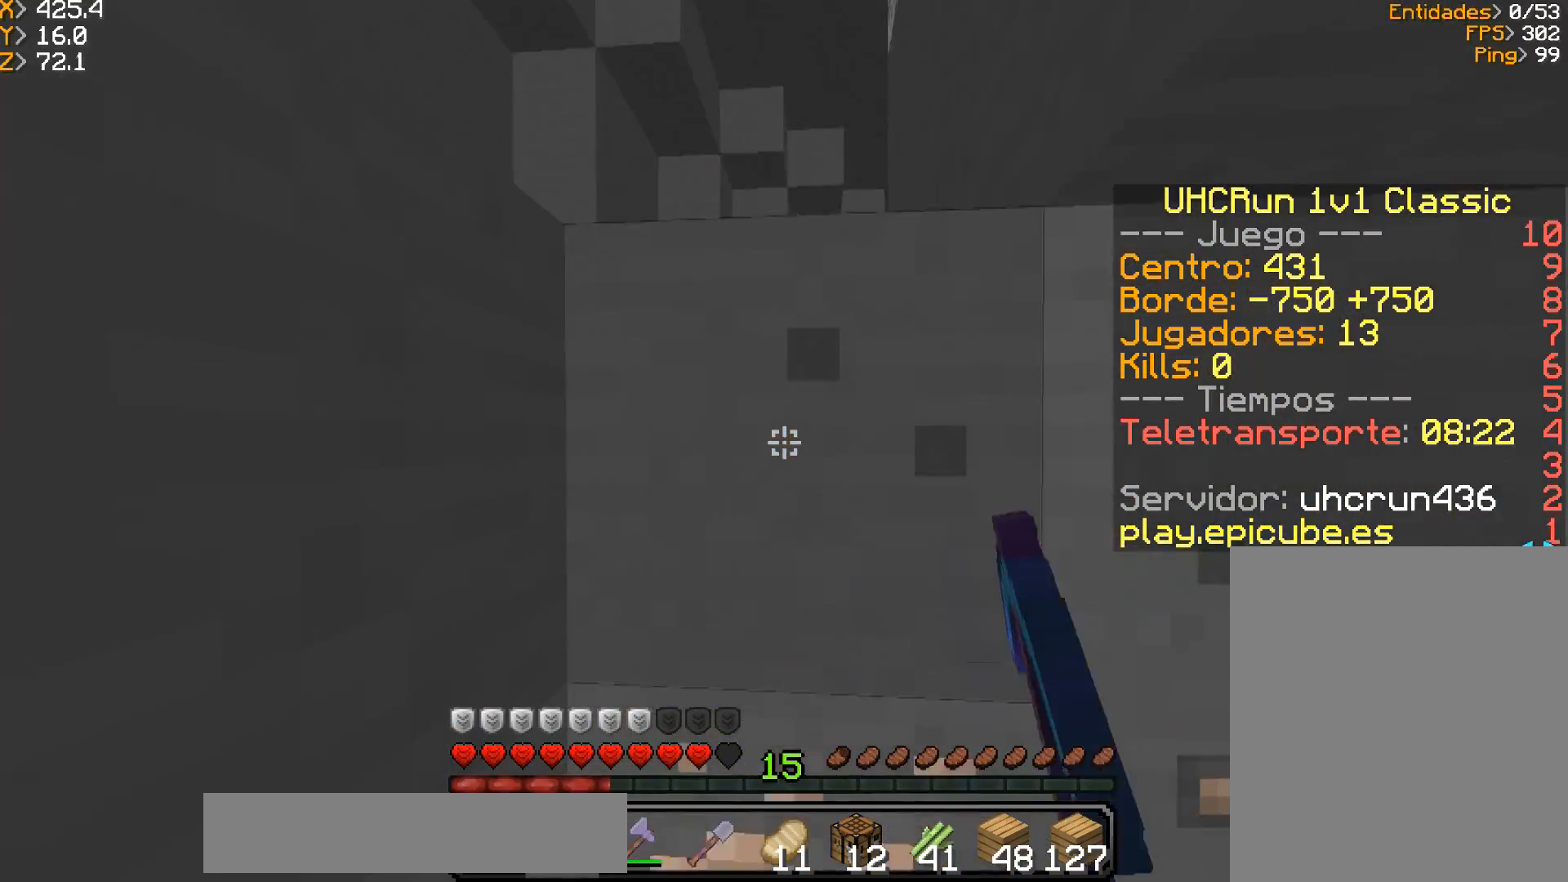
{"keys": ["w"], "mouse": ["right"], "events": [[234, "a", "up"], [267, "w", "up"], [334, "mouse_right", "down"], [434, "w", "down"]]}
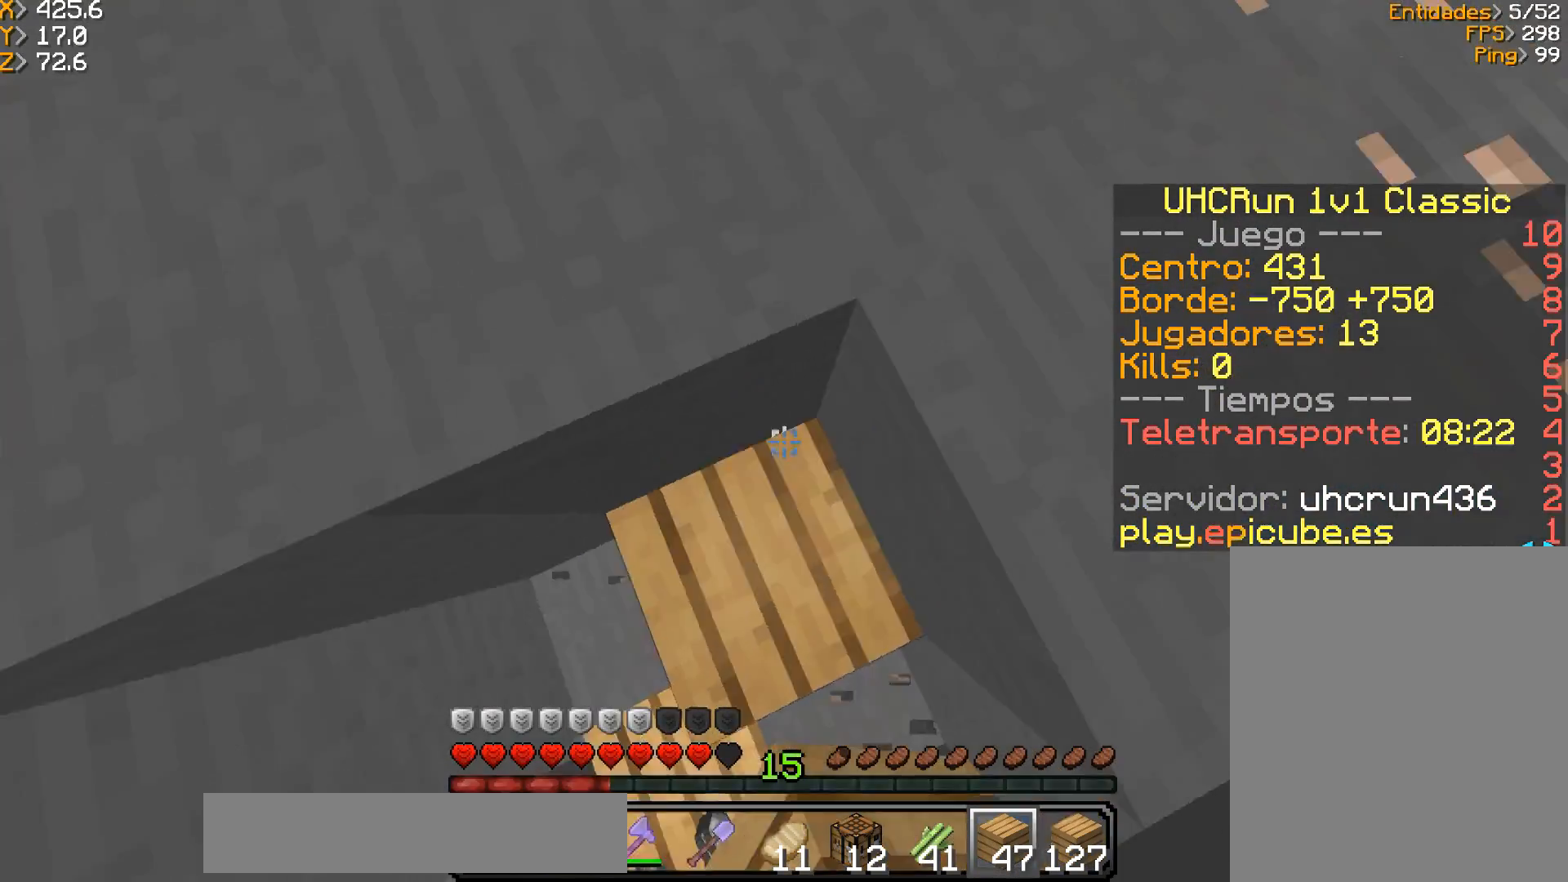
{"keys": ["w"], "mouse": [], "events": [[67, "d", "down"], [67, "mouse_right", "up"], [333, "d", "up"]]}